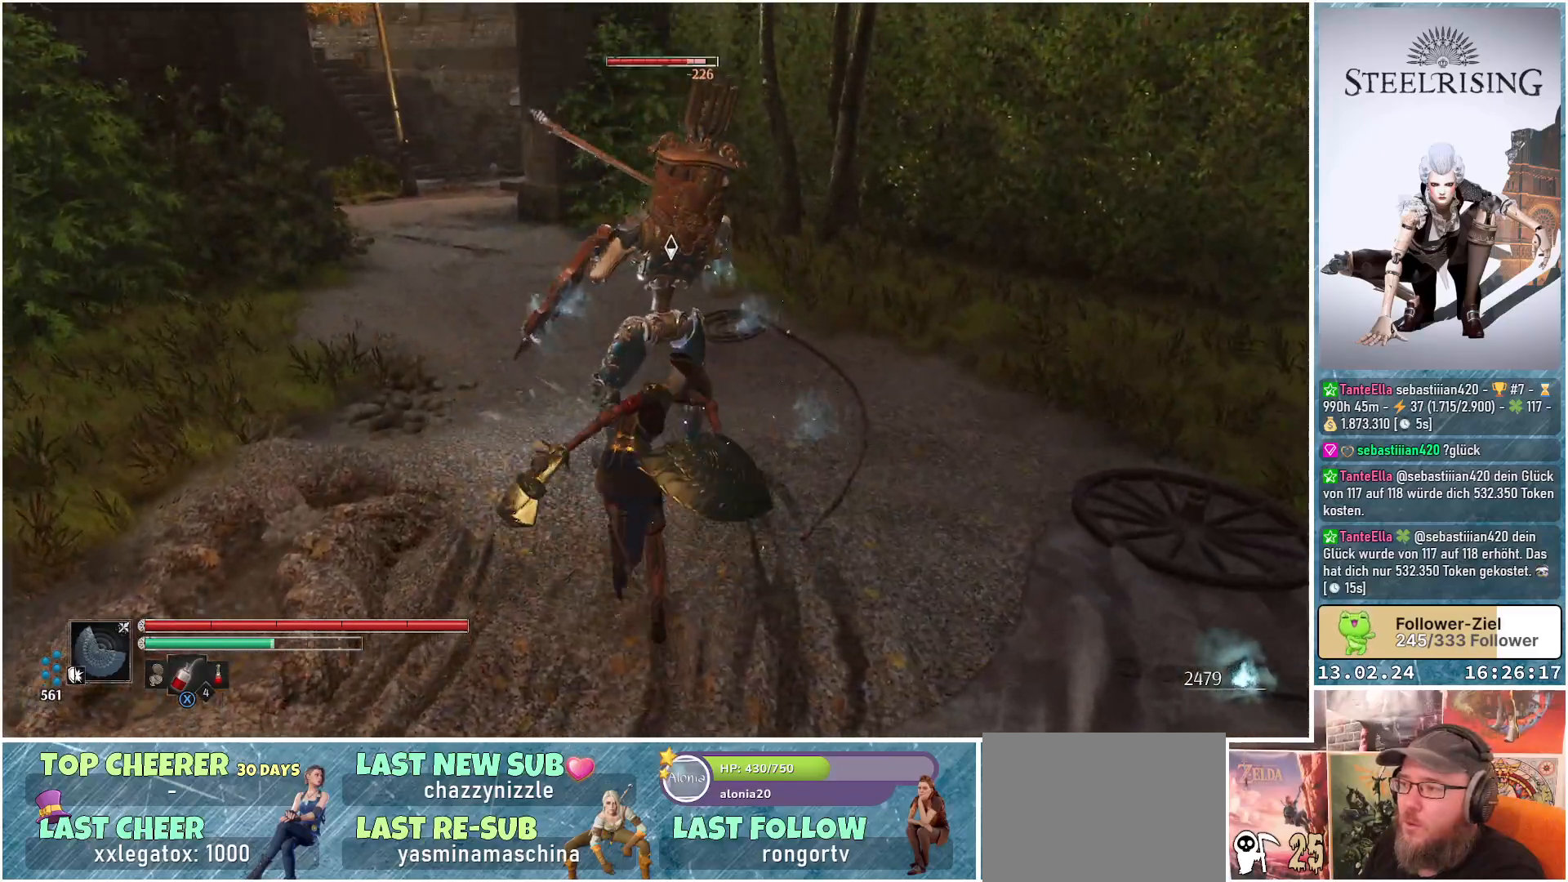
Gameplay with a controller (Xbox layout); each line is a JSON object with the inputs held at the frame after it. "events" lists button and stick changes between this image and that frame as [ms after this image, input, new state], when the widget could be followed in between.
{"buttons": [], "left_stick": "center", "right_stick": "center", "events": [[50, "R1", "down"], [167, "R1", "up"], [234, "R1", "down"], [334, "R1", "up"], [434, "R1", "down"], [467, "R1", "up"]]}
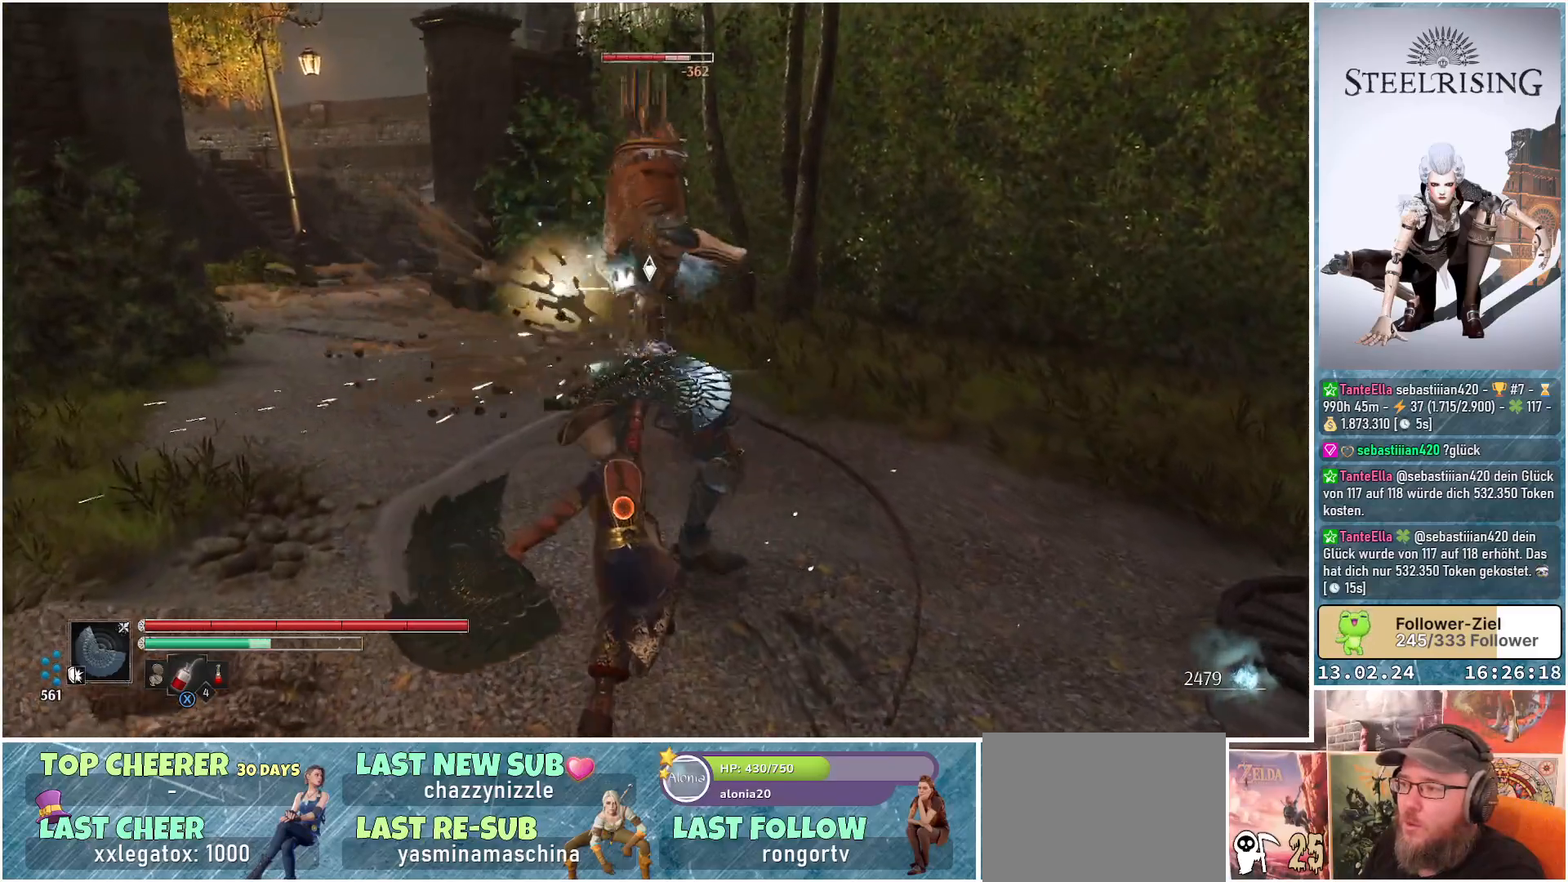
{"buttons": [], "left_stick": "up-left", "right_stick": "center", "events": [[66, "R1", "down"], [150, "R1", "up"], [367, "left_stick", "up-left"]]}
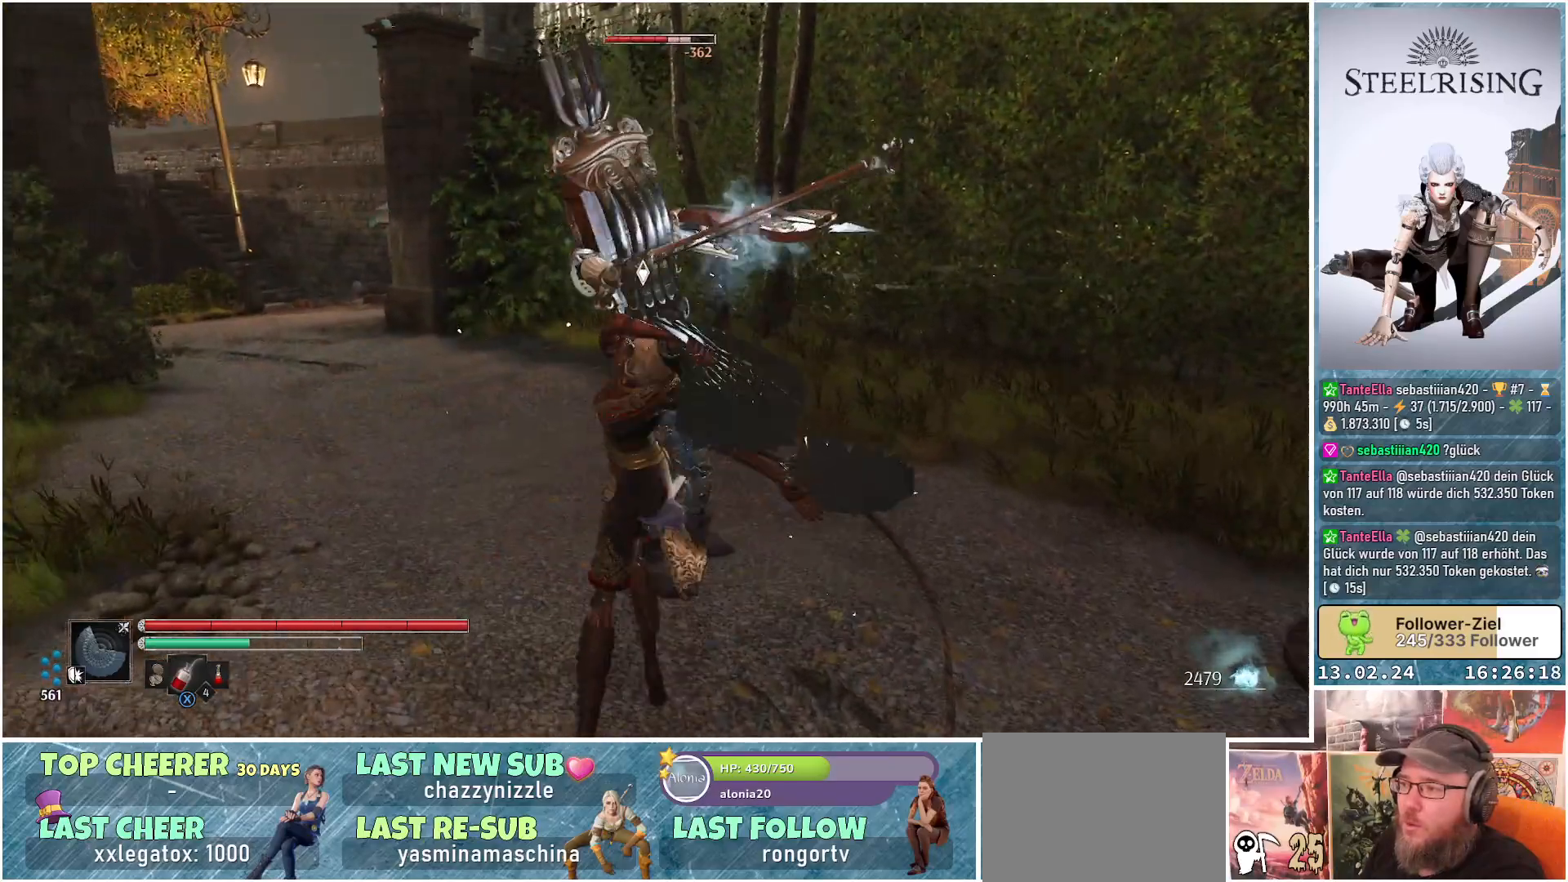
{"buttons": [], "left_stick": "up-left", "right_stick": "center", "events": [[17, "B", "down"], [117, "B", "up"]]}
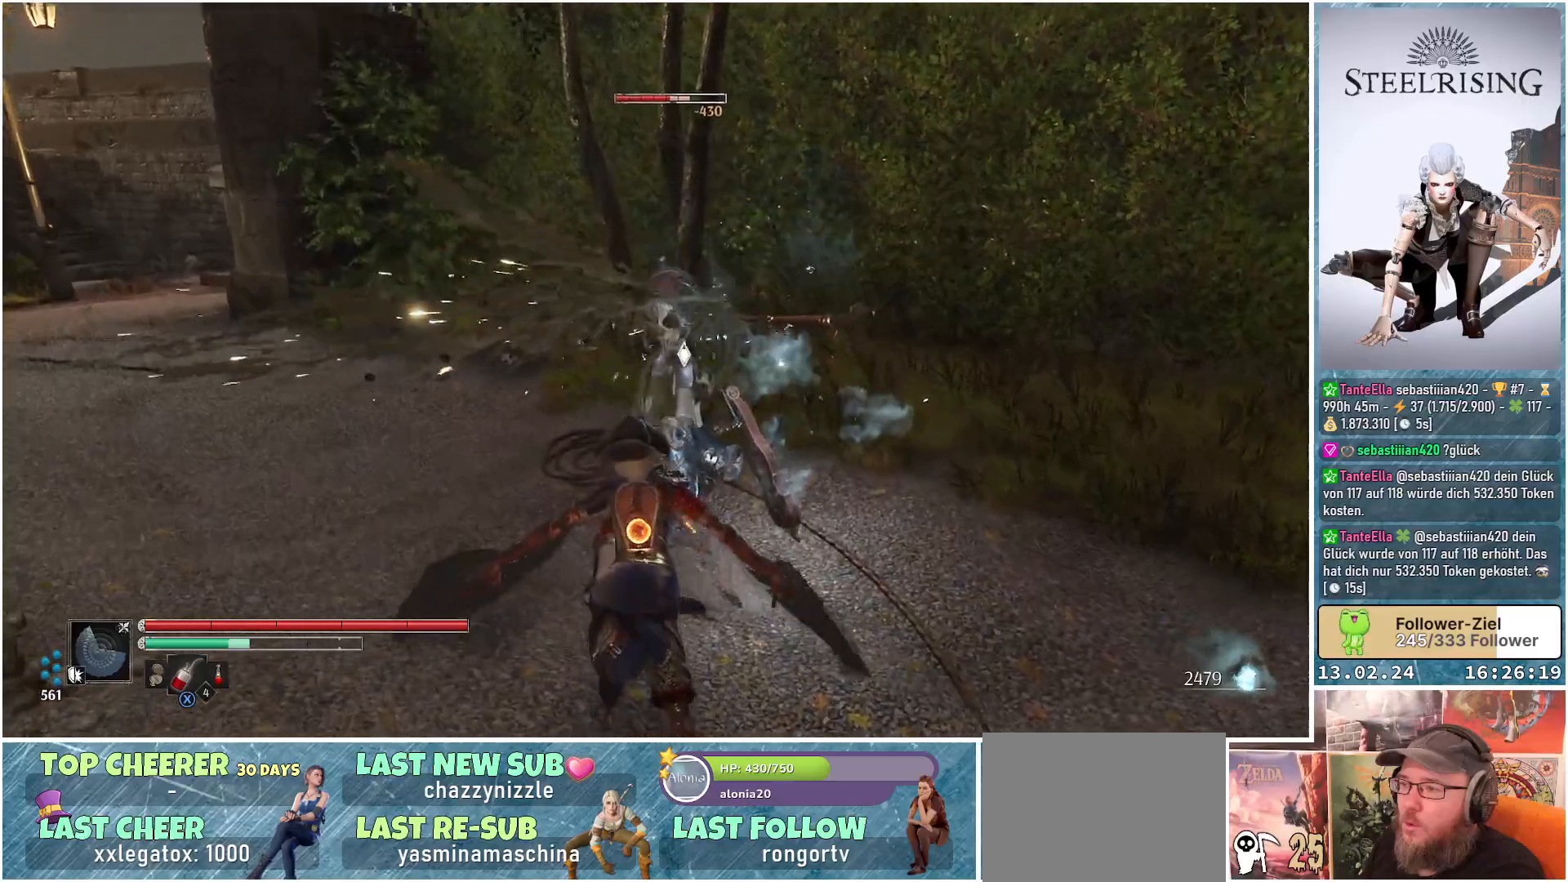
{"buttons": ["B"], "left_stick": "up-left", "right_stick": "center", "events": [[450, "B", "down"]]}
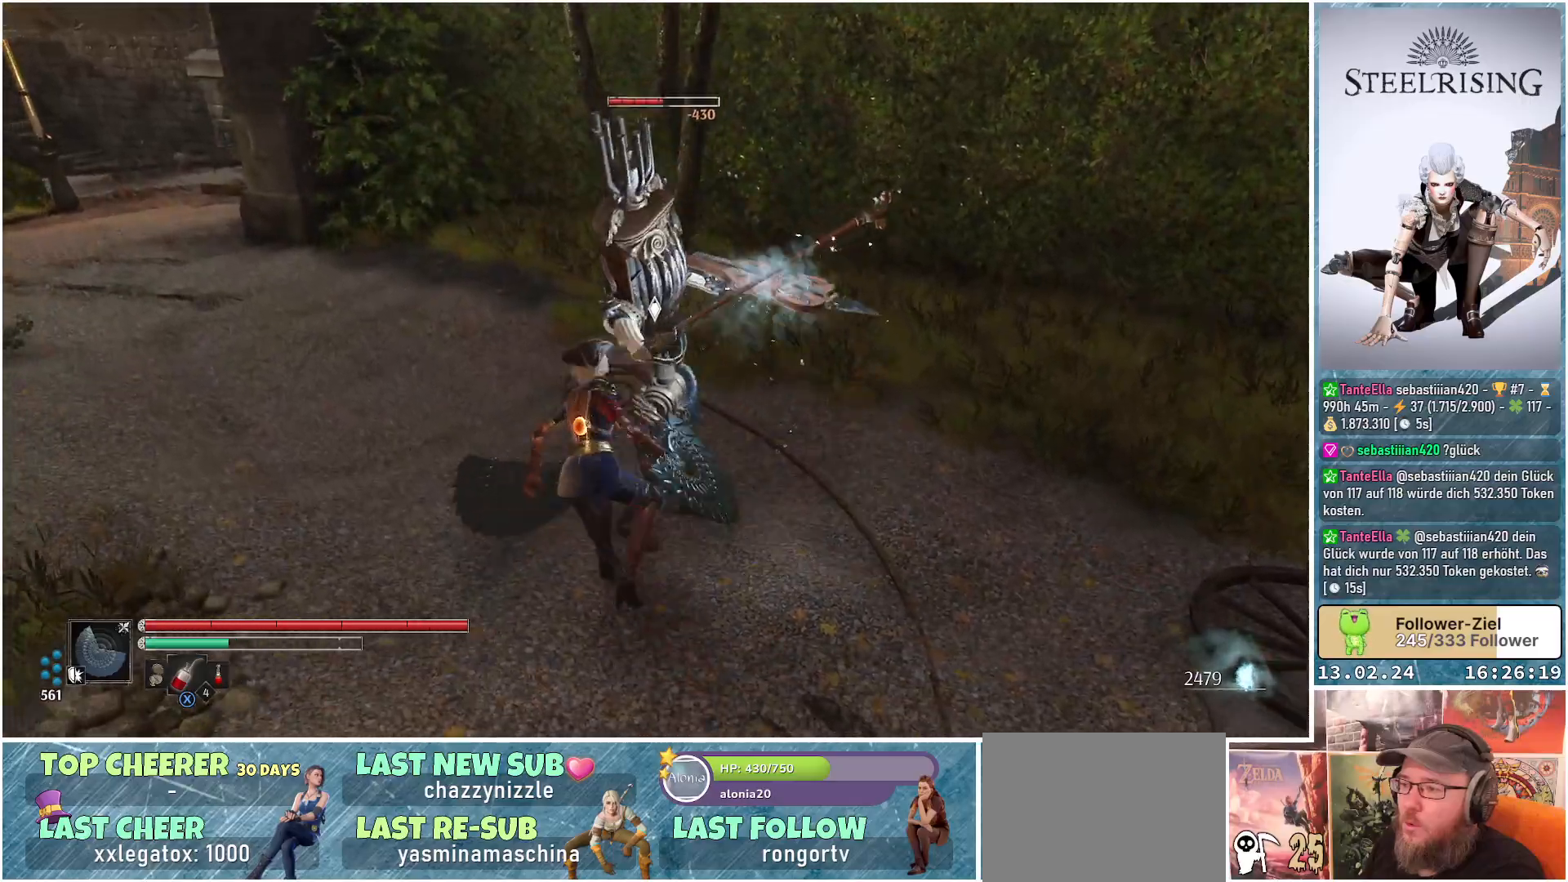
{"buttons": ["R1"], "left_stick": "up-left", "right_stick": "center", "events": [[50, "B", "up"], [417, "R1", "down"]]}
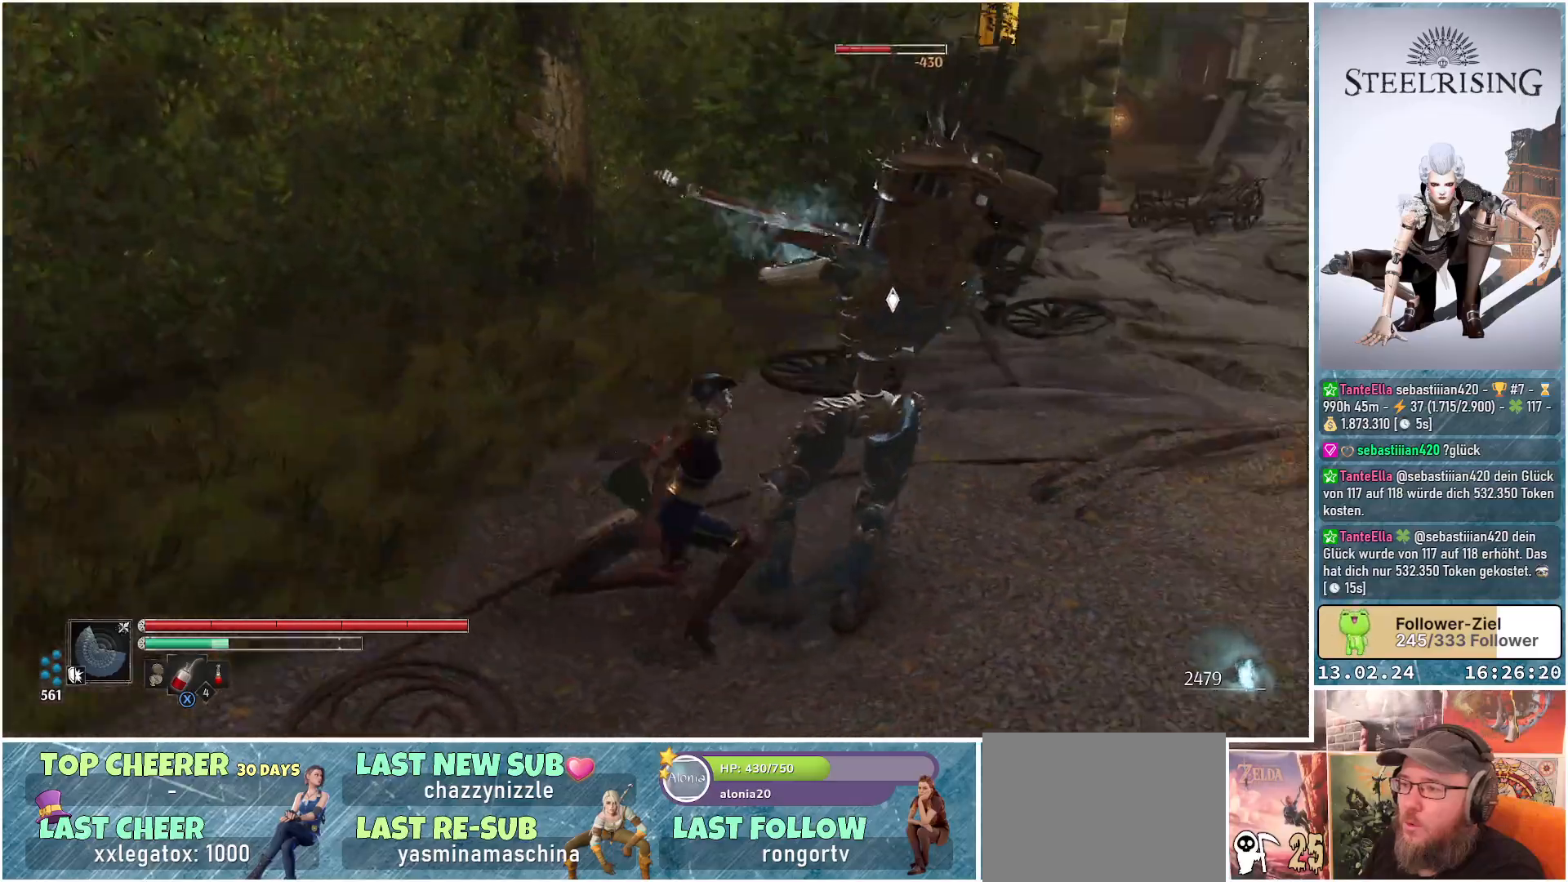
{"buttons": [], "left_stick": "center", "right_stick": "center", "events": [[50, "R1", "up"], [83, "left_stick", "center"]]}
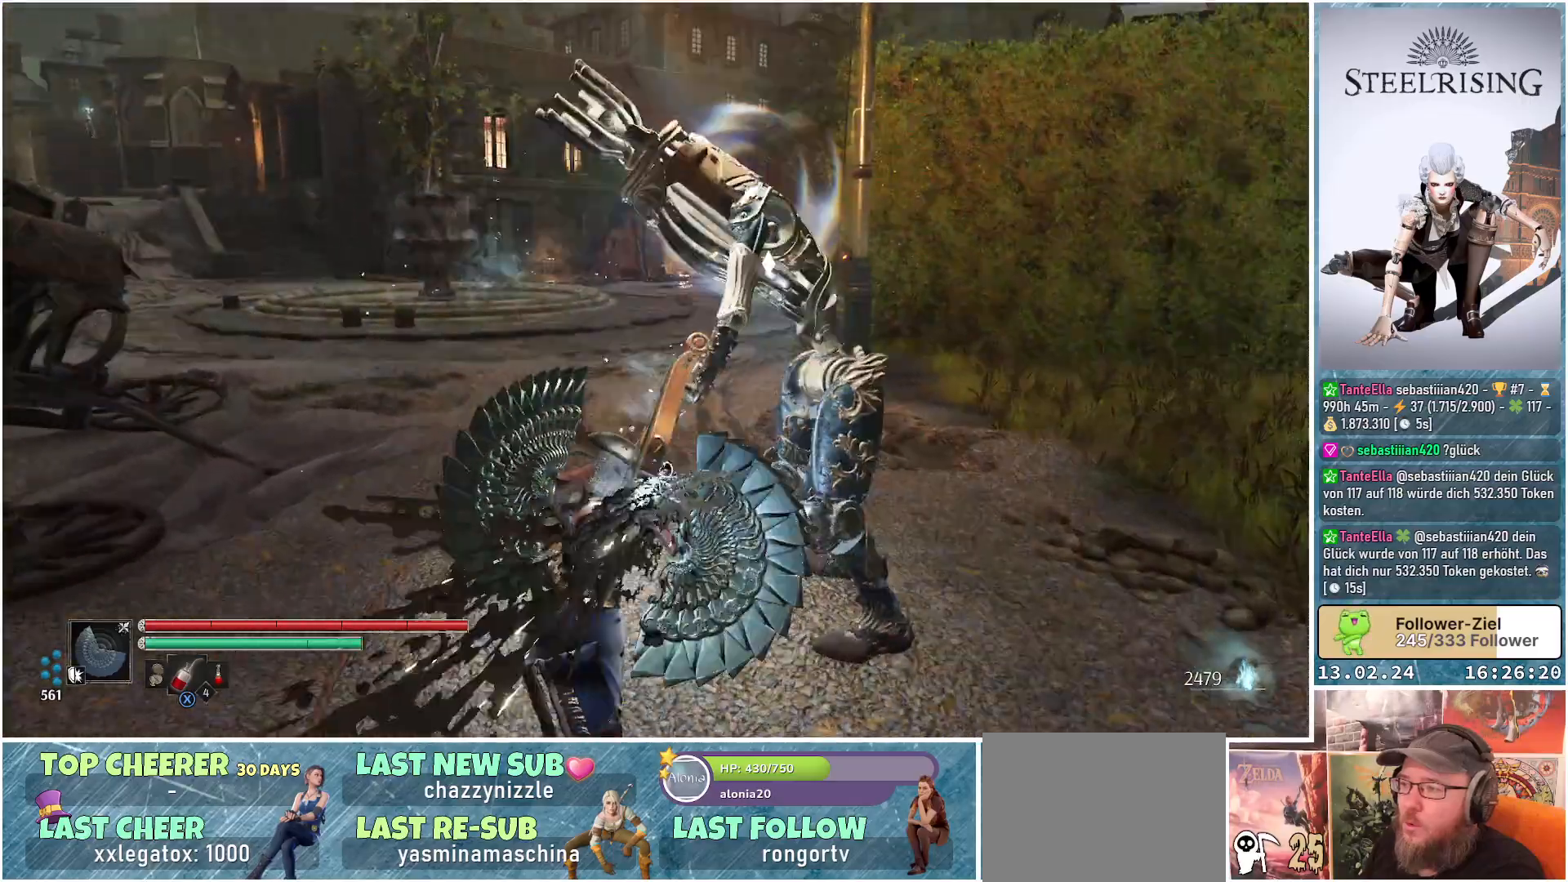
{"buttons": [], "left_stick": "center", "right_stick": "center", "events": [[67, "R1", "down"], [184, "R1", "up"]]}
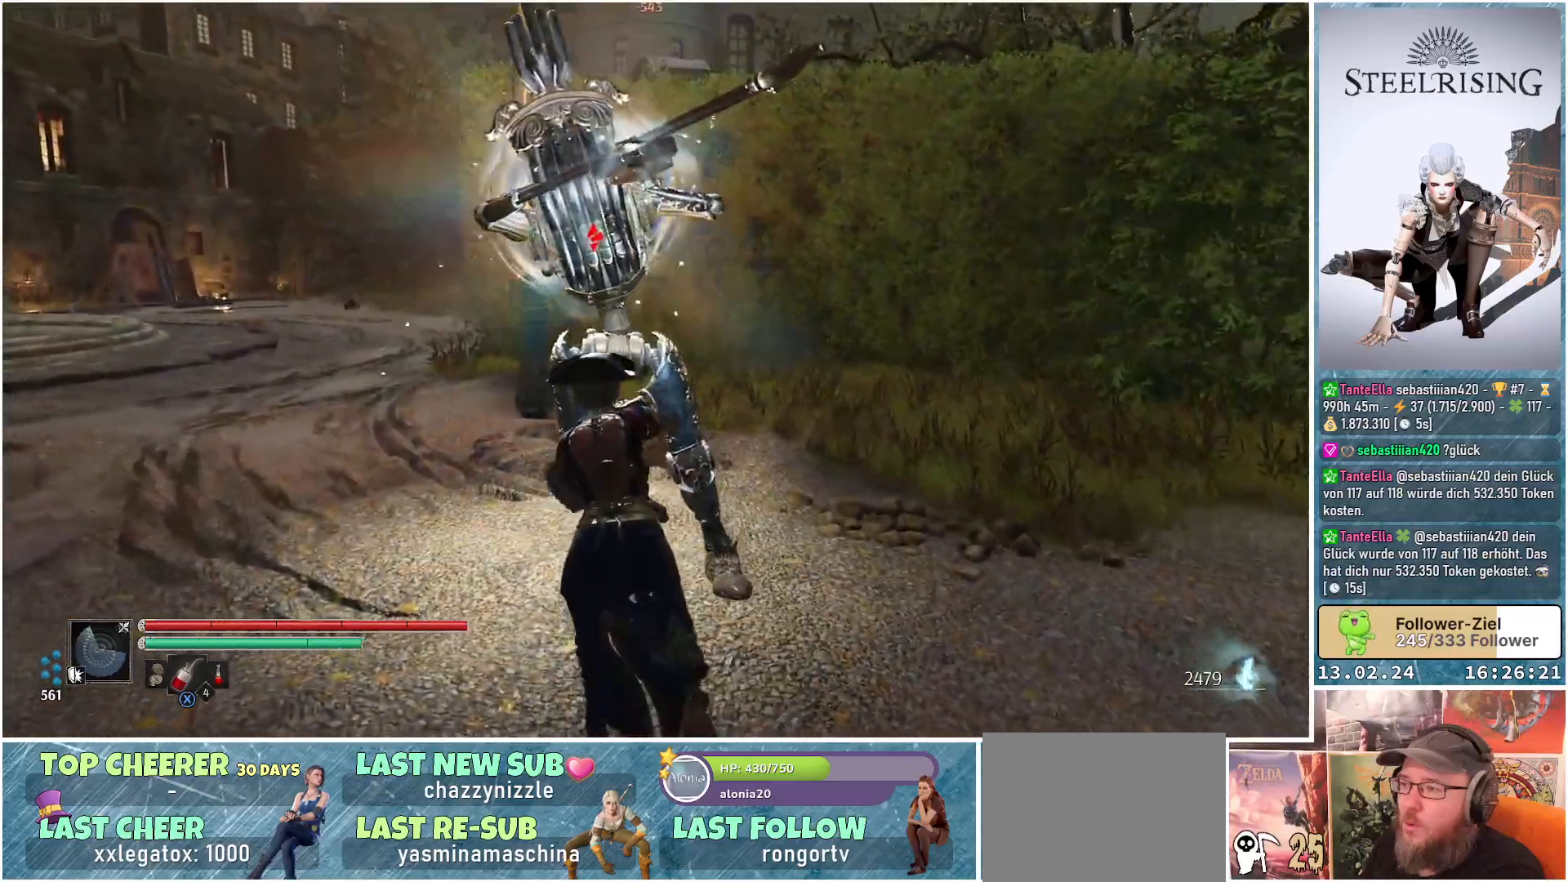
{"buttons": [], "left_stick": "center", "right_stick": "center", "events": []}
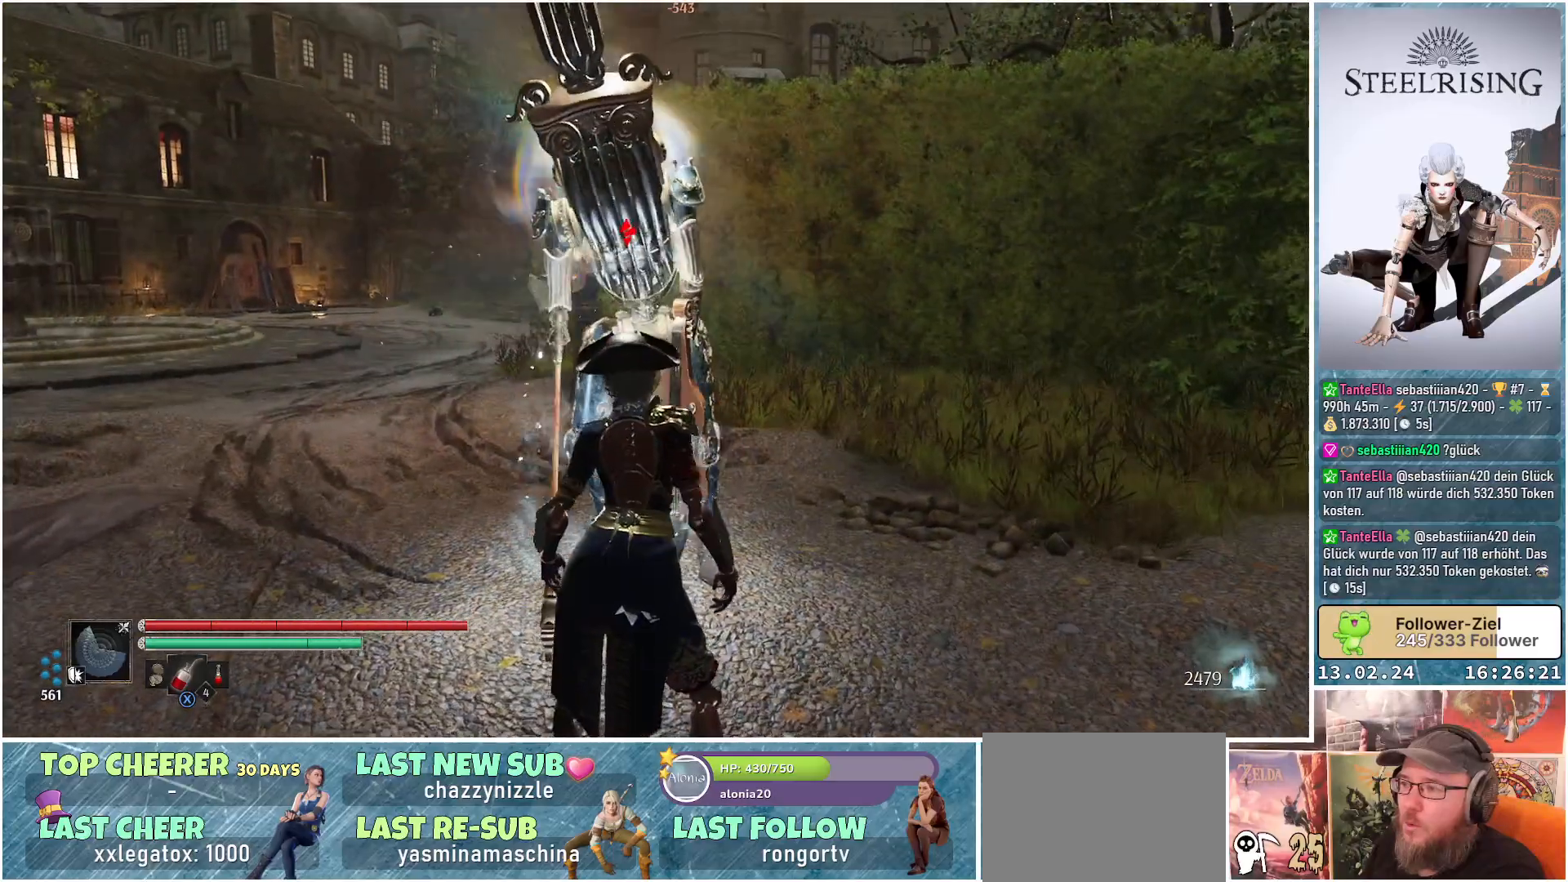
{"buttons": [], "left_stick": "up", "right_stick": "center", "events": [[17, "left_stick", "up"], [184, "A", "down"], [301, "A", "up"], [334, "R2", "down"], [467, "R2", "up"]]}
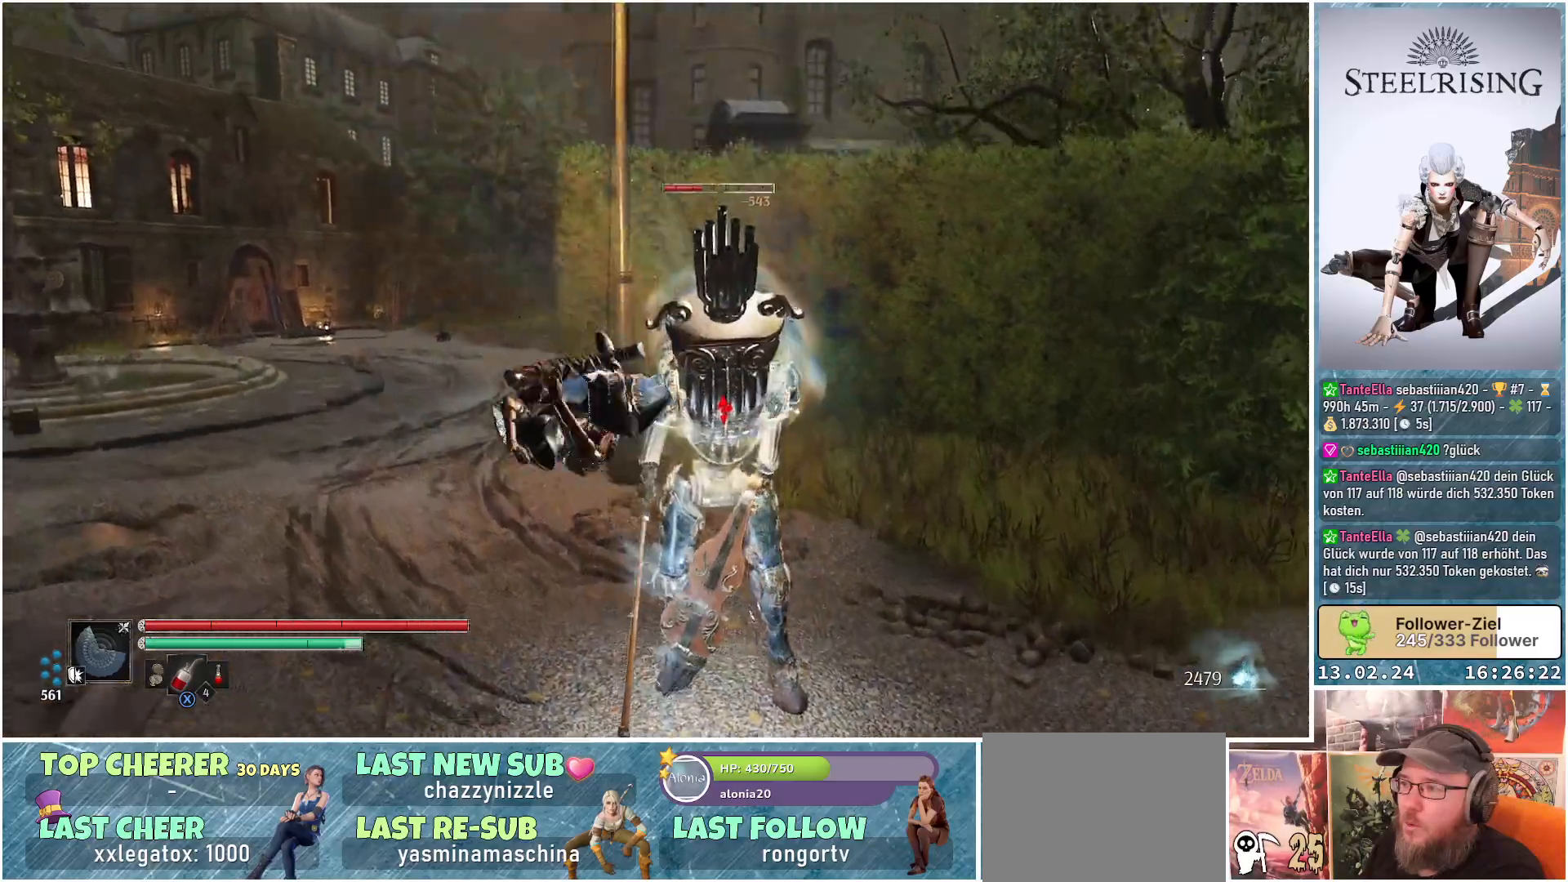
{"buttons": [], "left_stick": "center", "right_stick": "center", "events": [[83, "left_stick", "center"]]}
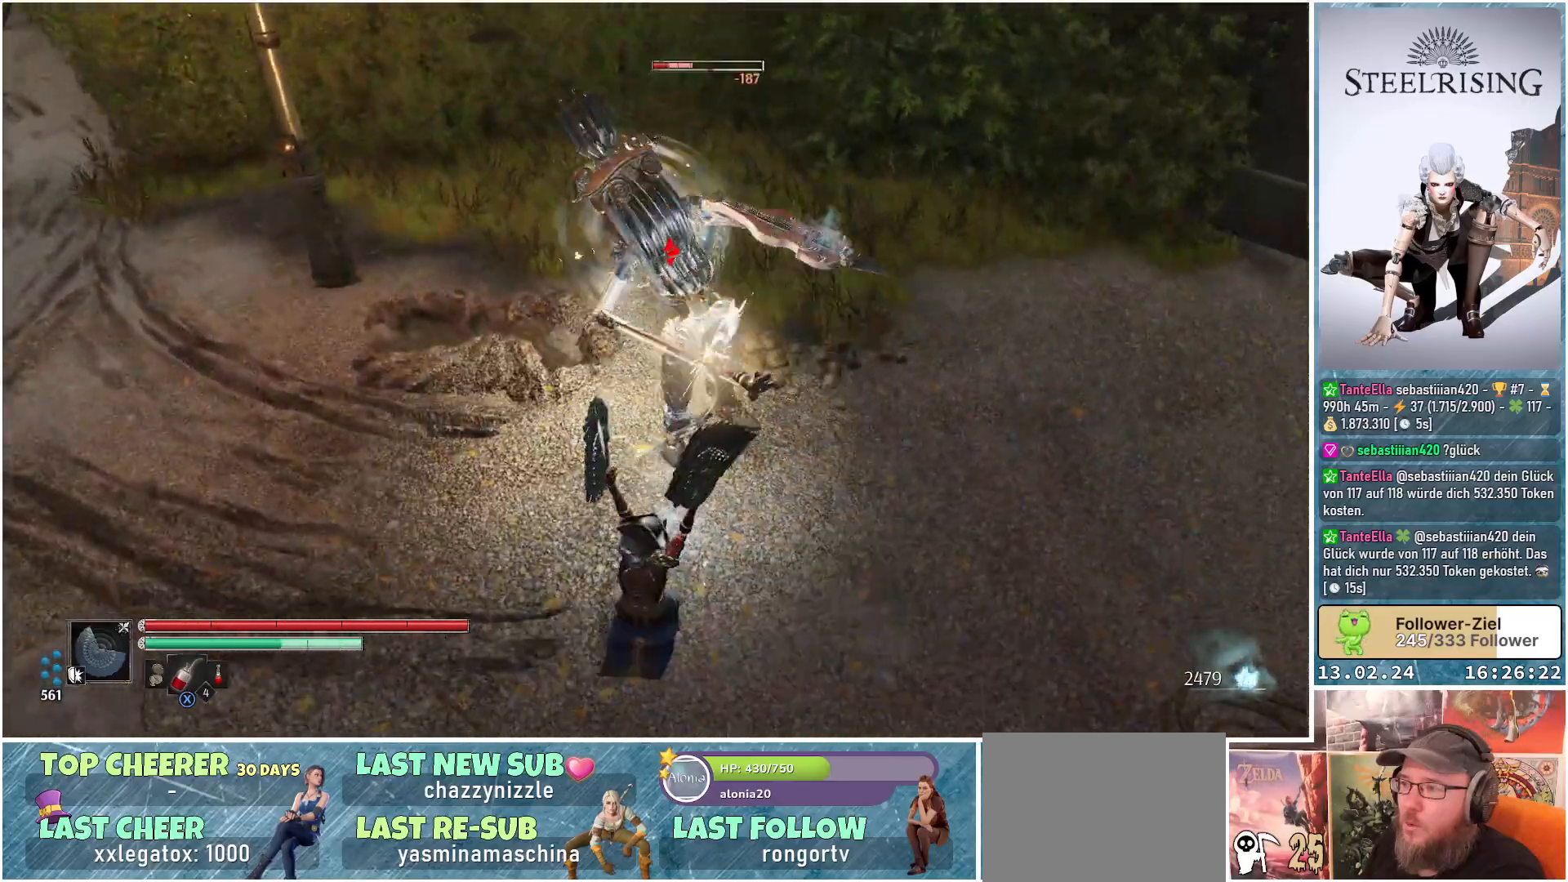
{"buttons": ["R1"], "left_stick": "center", "right_stick": "center", "events": [[217, "R1", "down"], [301, "R1", "up"], [434, "R1", "down"]]}
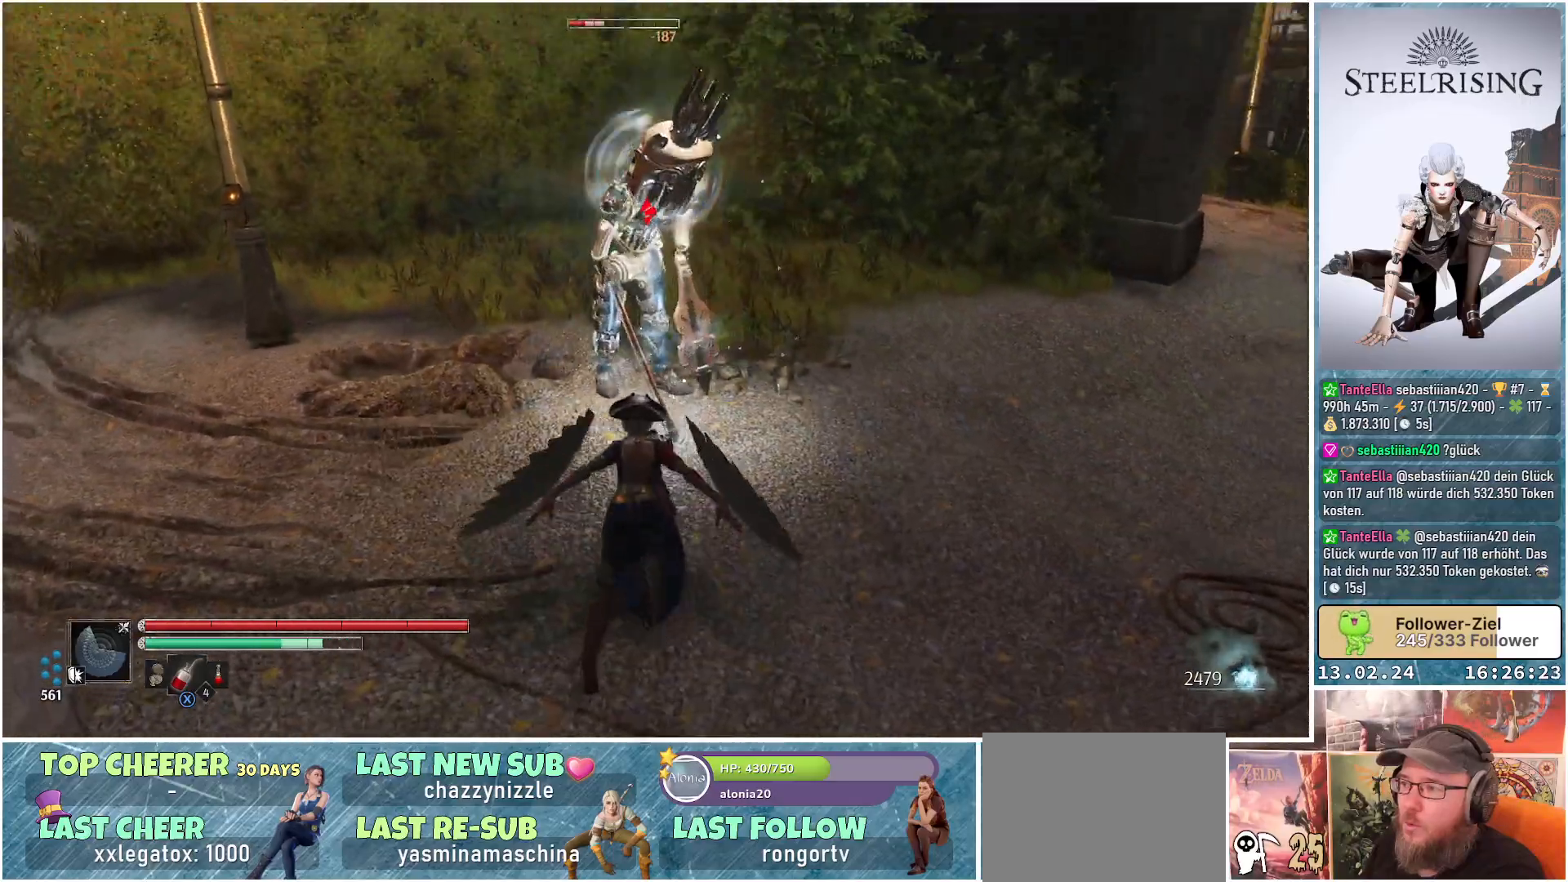
{"buttons": [], "left_stick": "center", "right_stick": "center", "events": [[33, "R1", "up"], [133, "R1", "down"], [233, "R1", "up"], [317, "R1", "down"], [400, "R1", "up"]]}
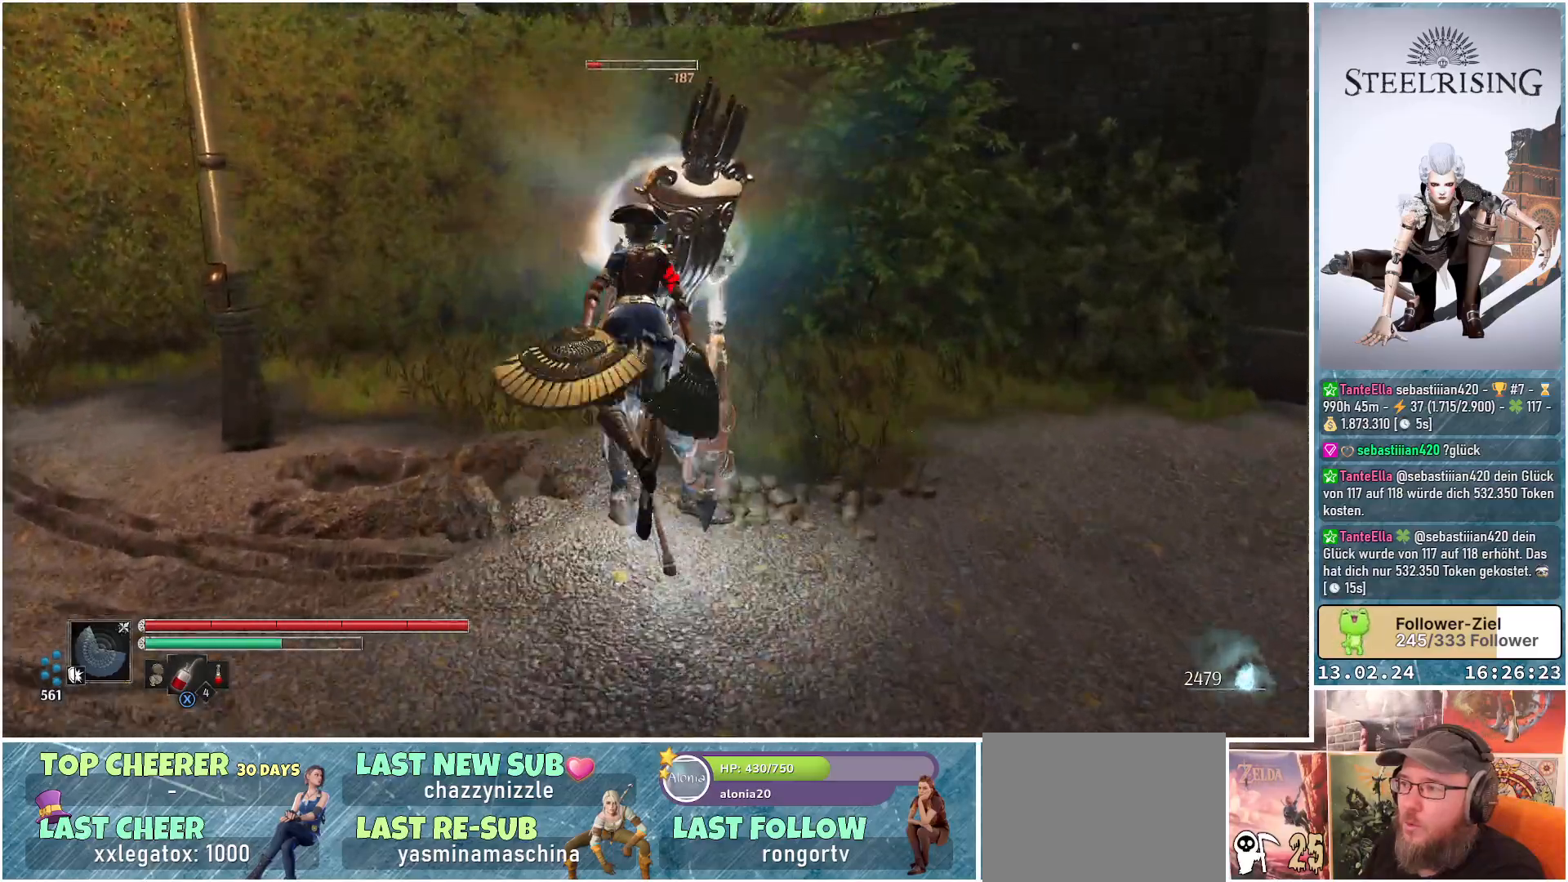
{"buttons": [], "left_stick": "center", "right_stick": "center", "events": []}
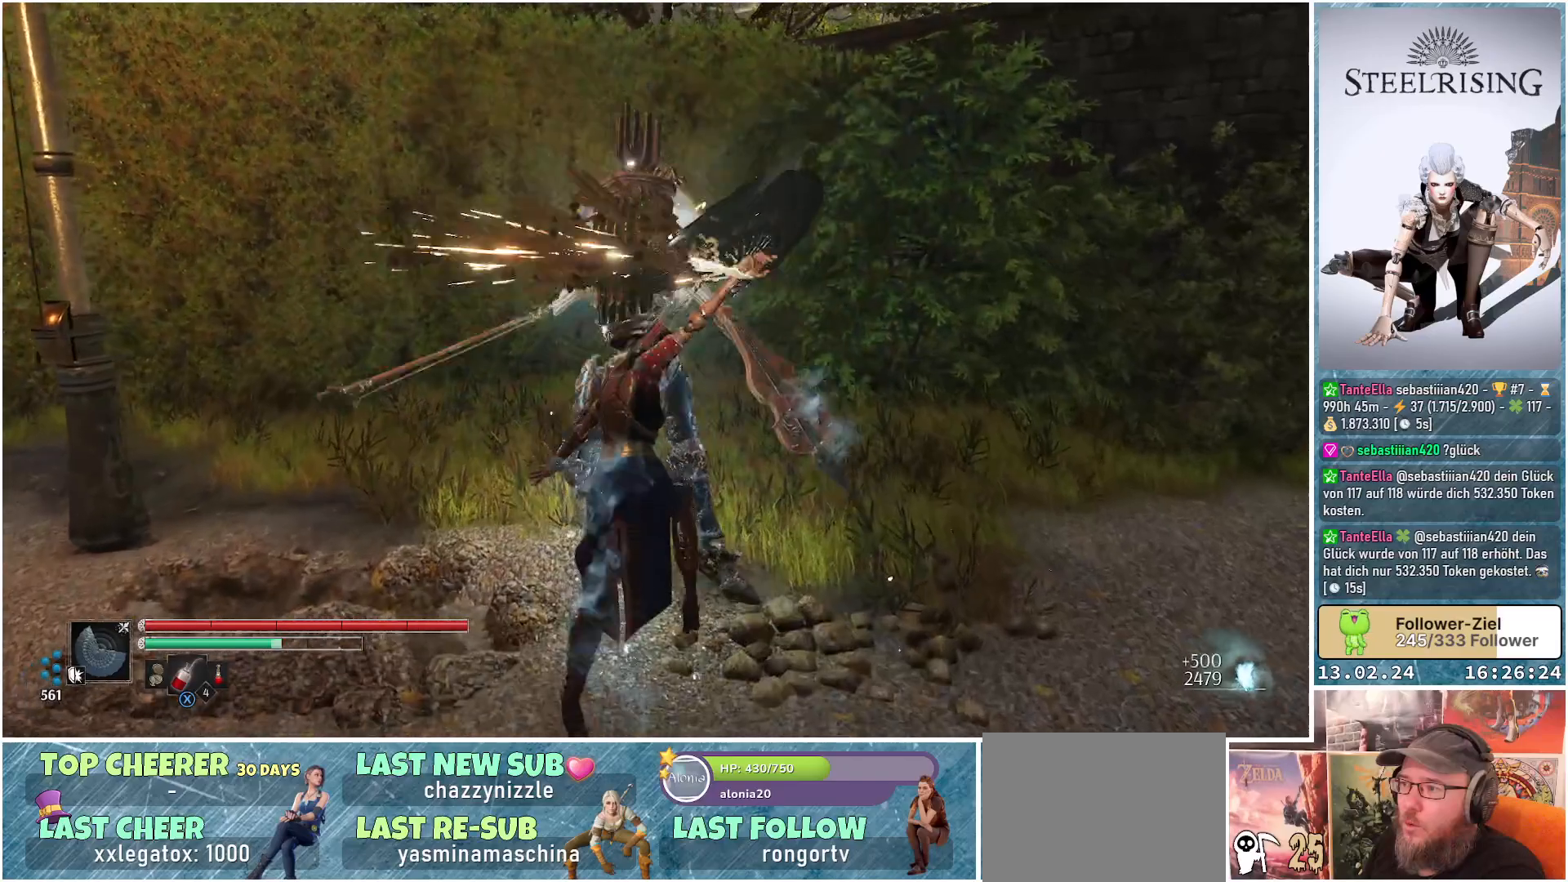
{"buttons": [], "left_stick": "up-left", "right_stick": "center", "events": [[450, "left_stick", "up-left"]]}
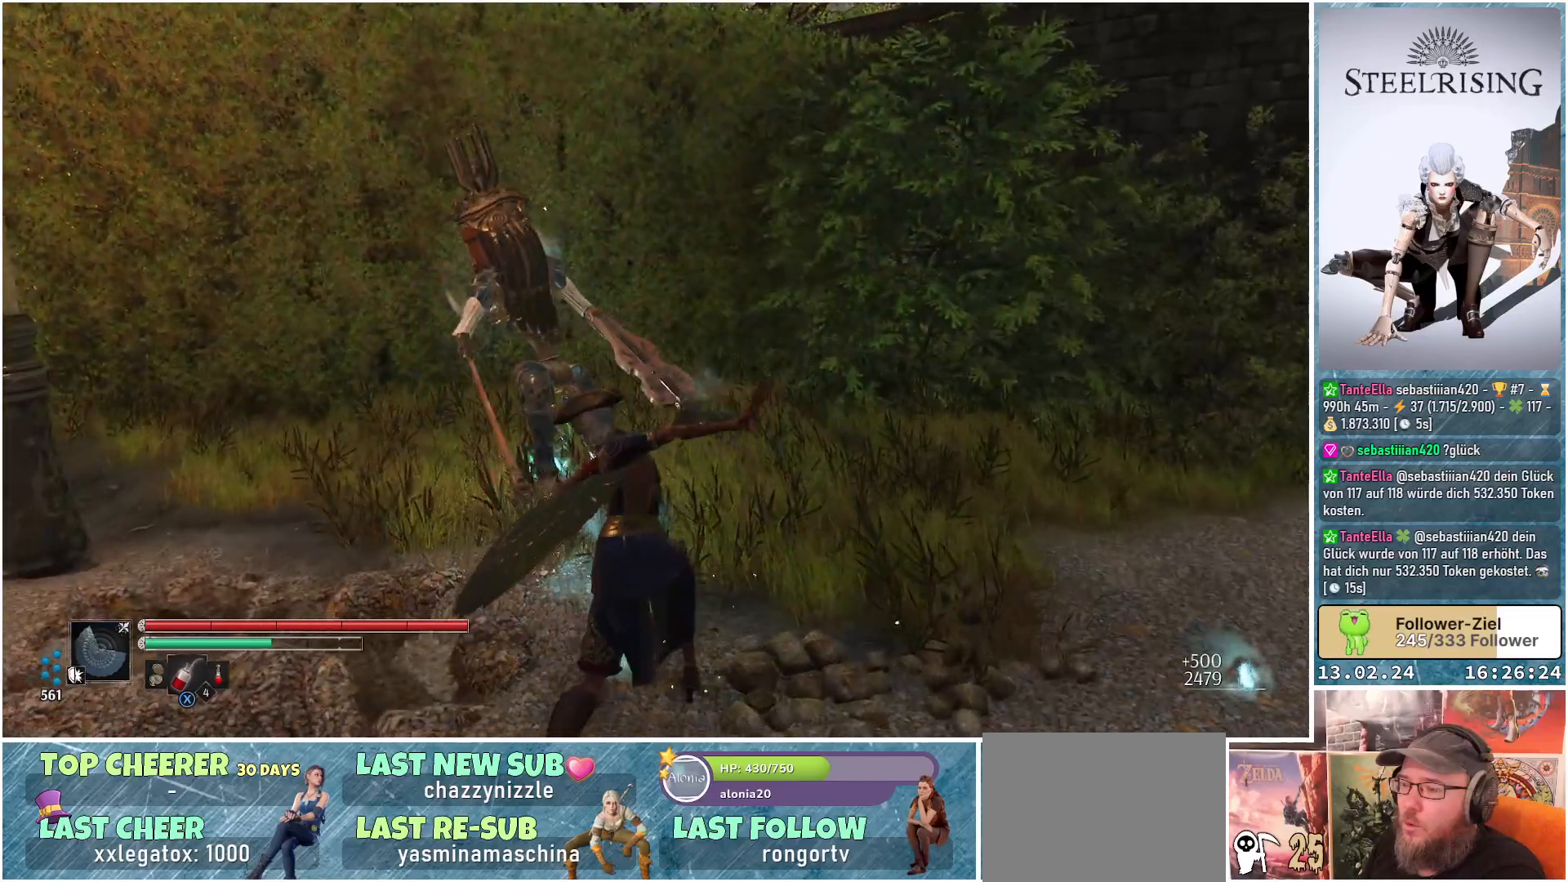
{"buttons": [], "left_stick": "up-left", "right_stick": "down-right", "events": [[150, "right_stick", "right"], [217, "right_stick", "down-right"]]}
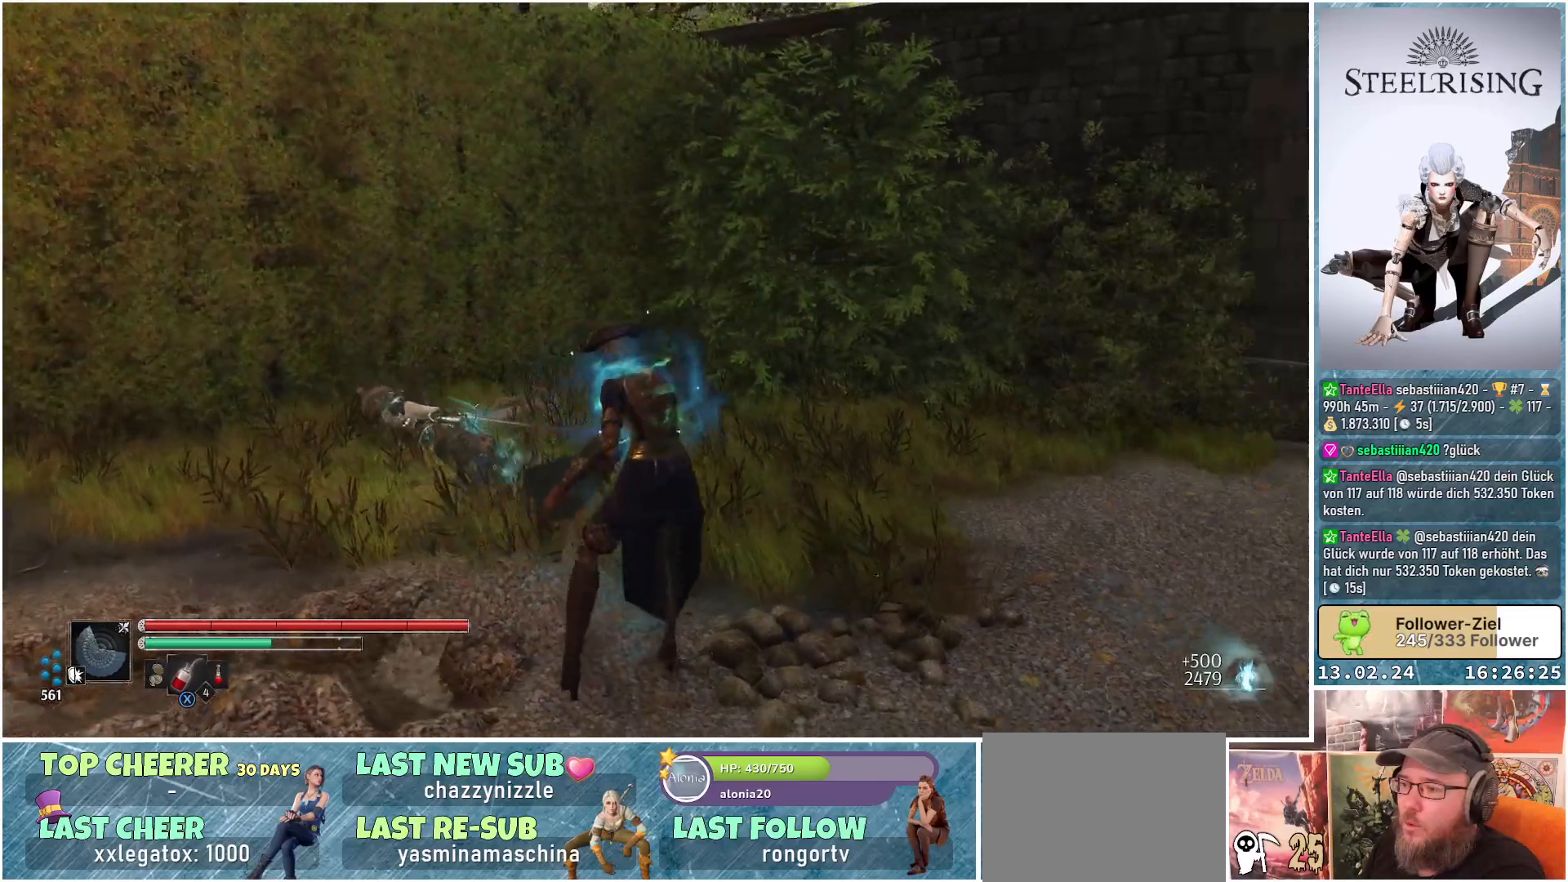
{"buttons": [], "left_stick": "up-left", "right_stick": "center", "events": [[500, "right_stick", "center"]]}
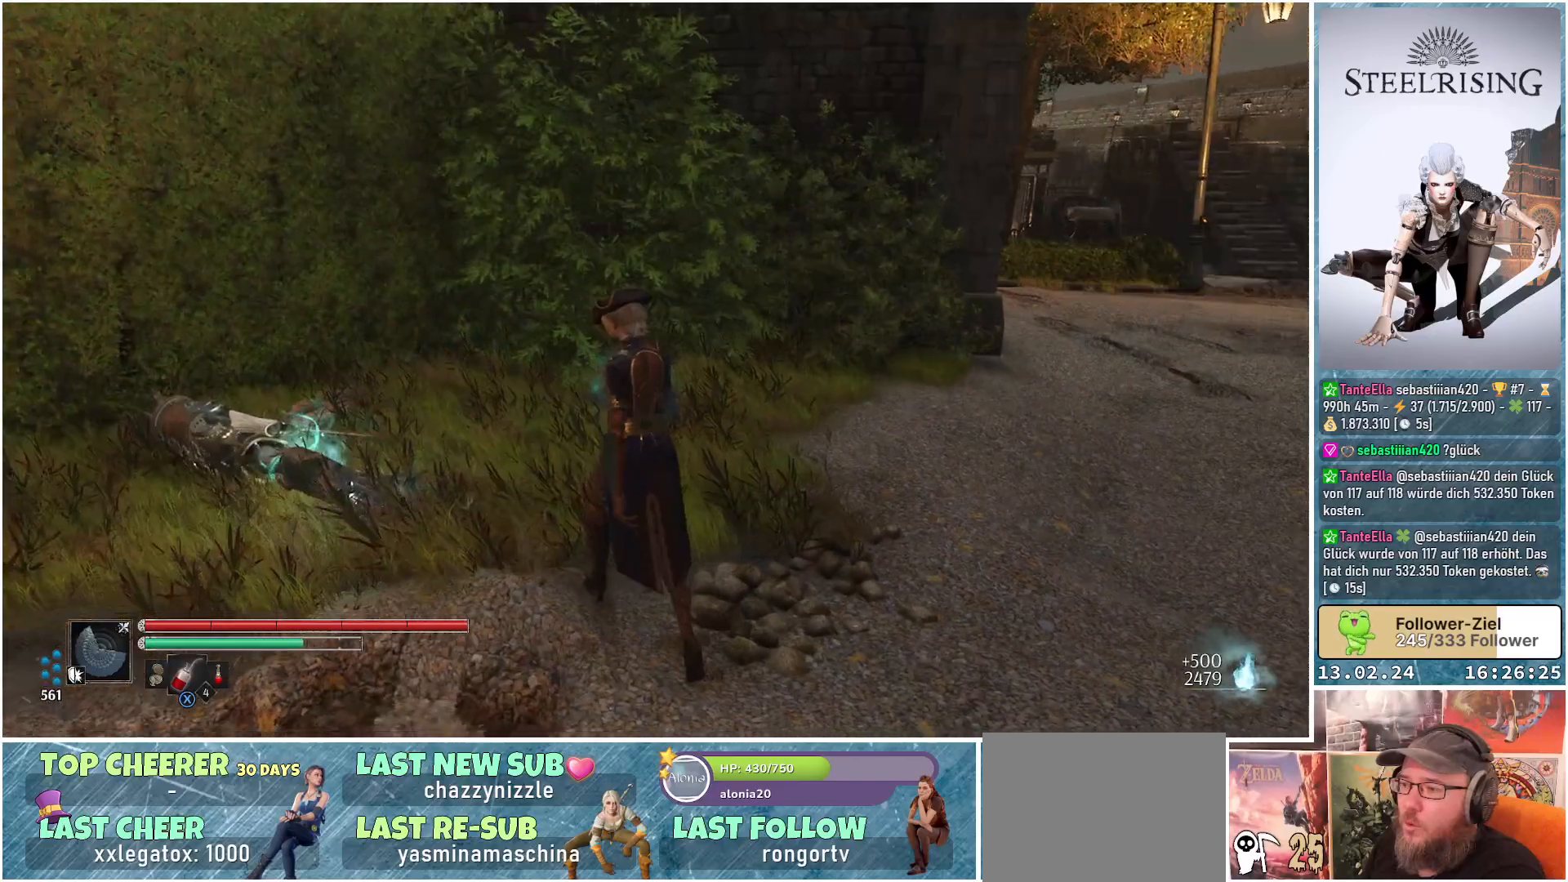
{"buttons": [], "left_stick": "up-left", "right_stick": "center", "events": []}
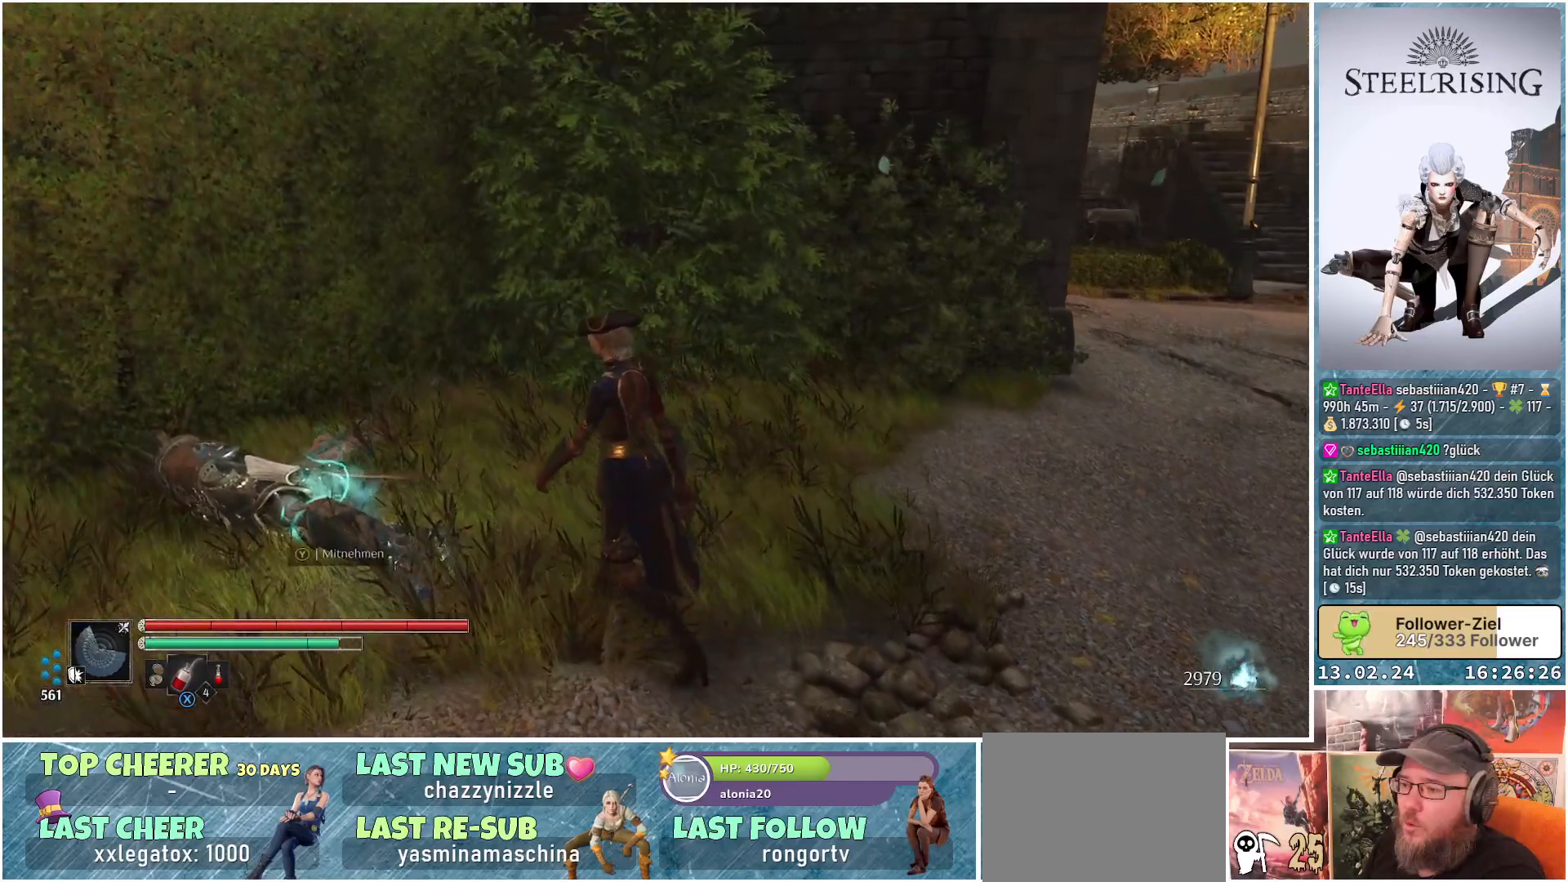
{"buttons": [], "left_stick": "center", "right_stick": "center", "events": [[350, "Y", "down"], [417, "left_stick", "center"], [434, "Y", "up"]]}
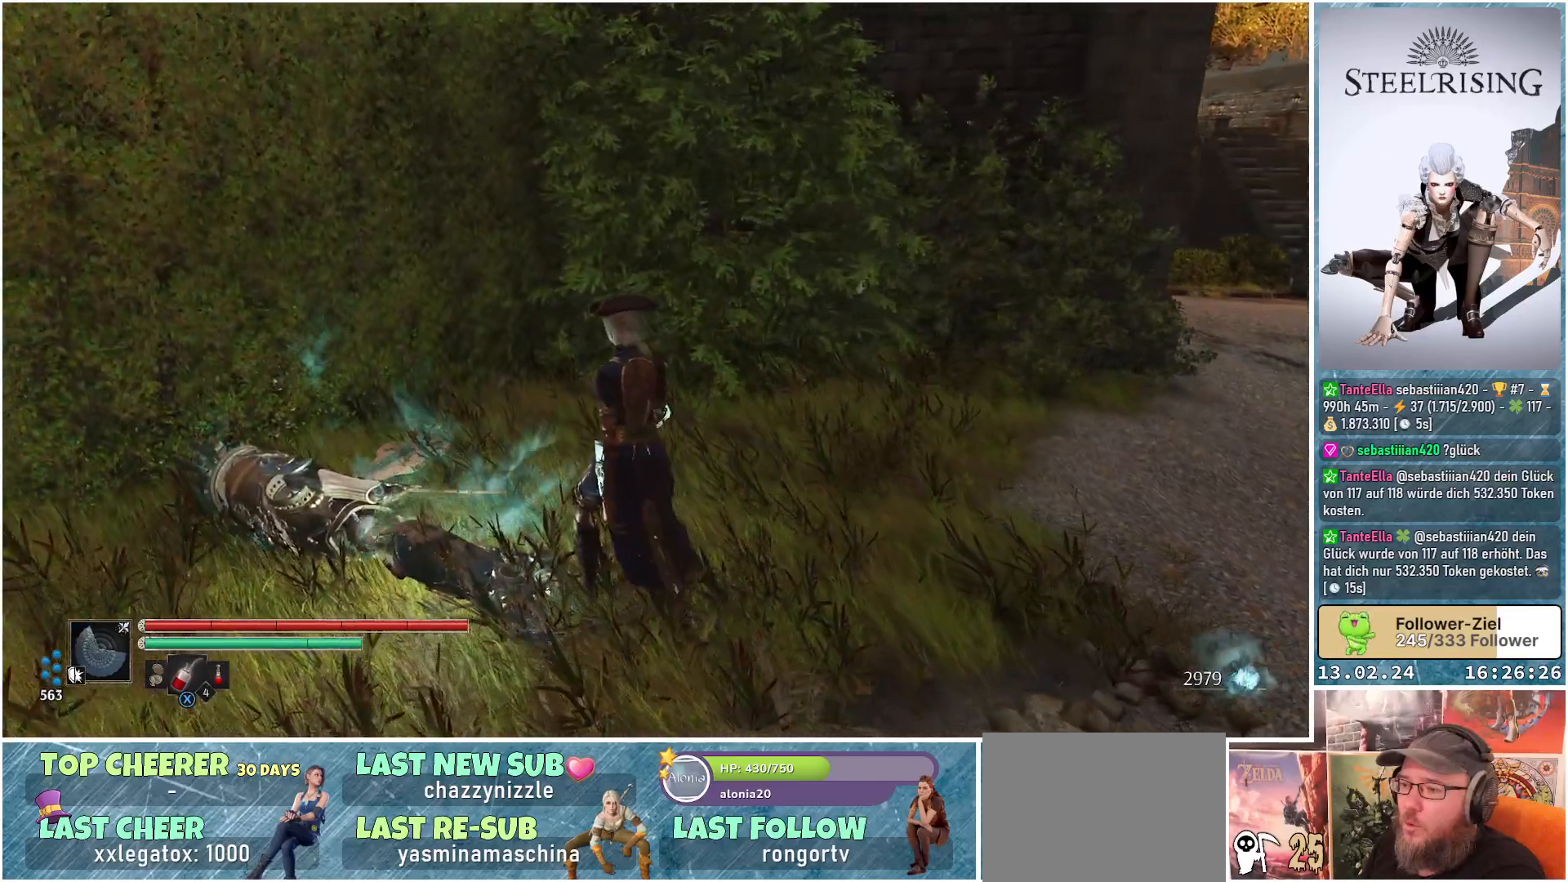
{"buttons": [], "left_stick": "up-right", "right_stick": "right", "events": [[117, "left_stick", "right"], [250, "right_stick", "right"], [434, "left_stick", "up-right"]]}
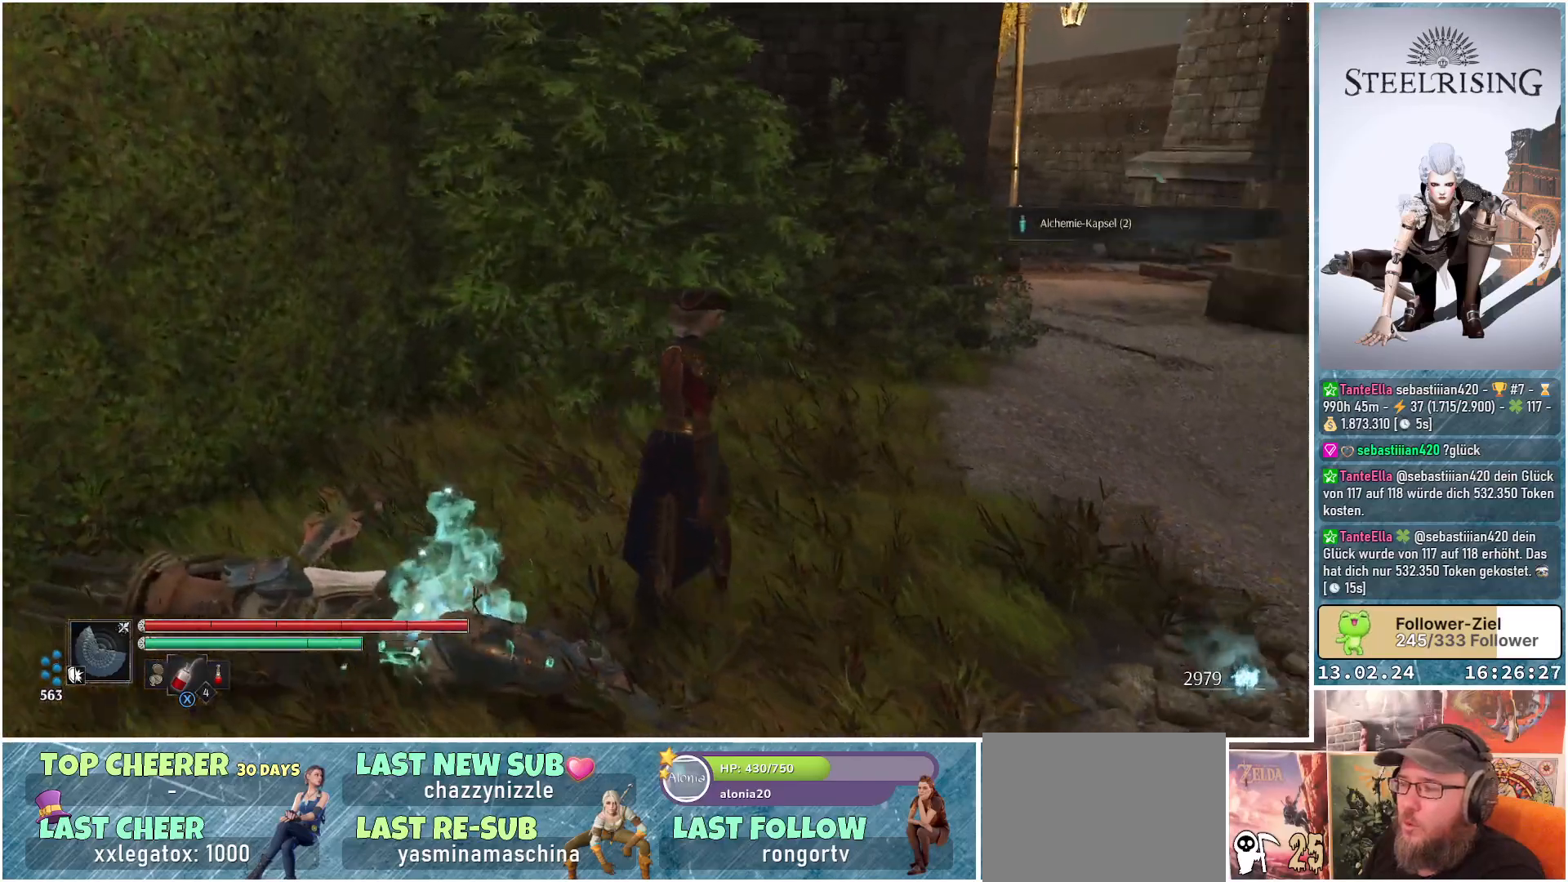
{"buttons": [], "left_stick": "up-right", "right_stick": "center", "events": [[33, "right_stick", "up-right"], [167, "right_stick", "center"]]}
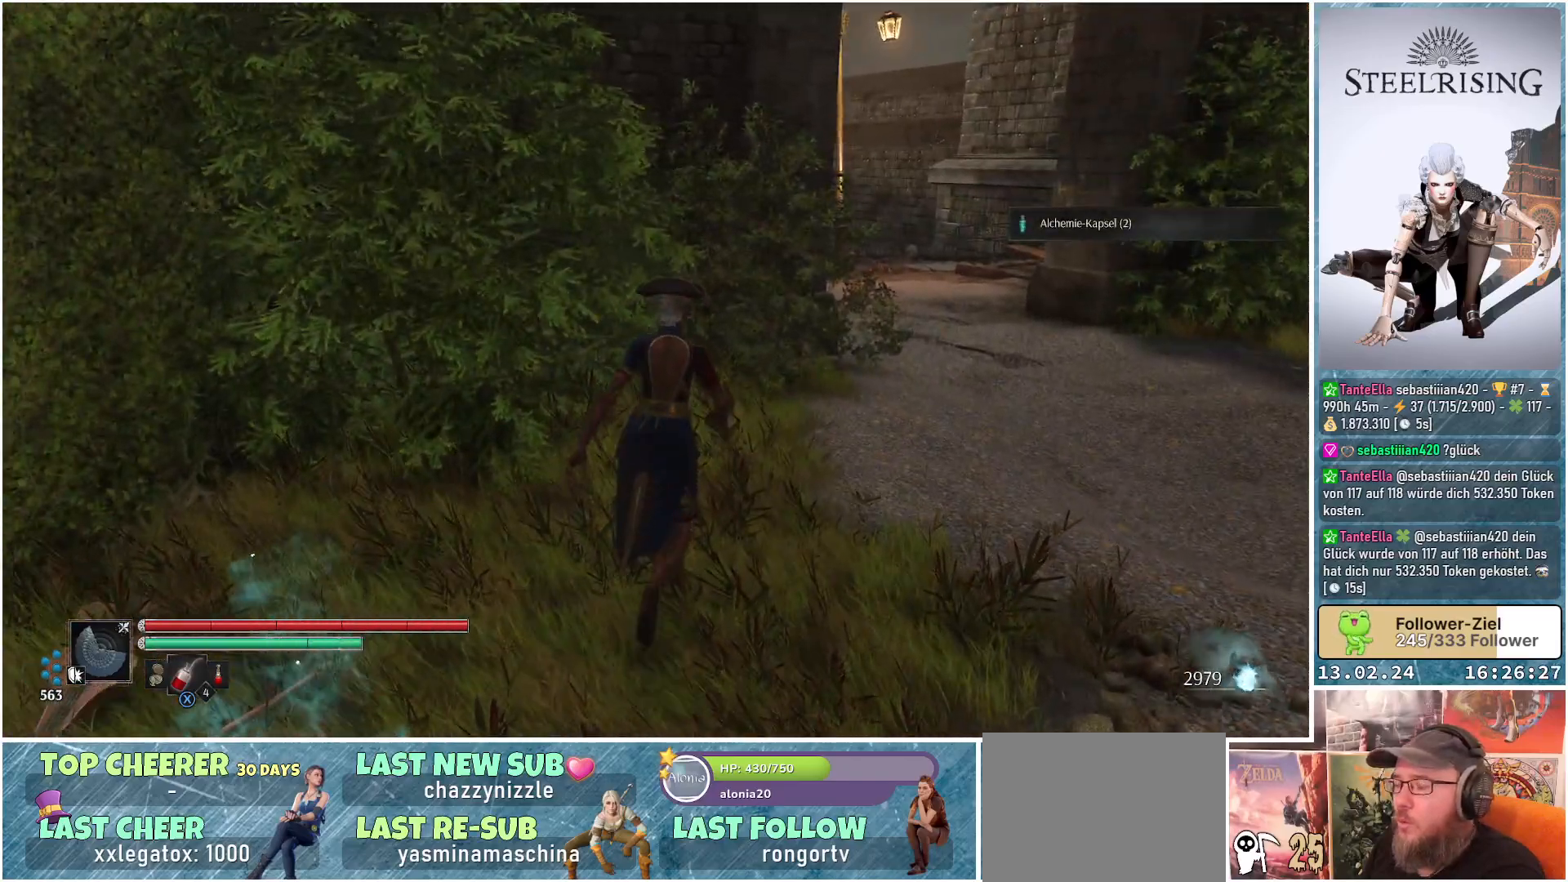
{"buttons": [], "left_stick": "up-right", "right_stick": "center", "events": []}
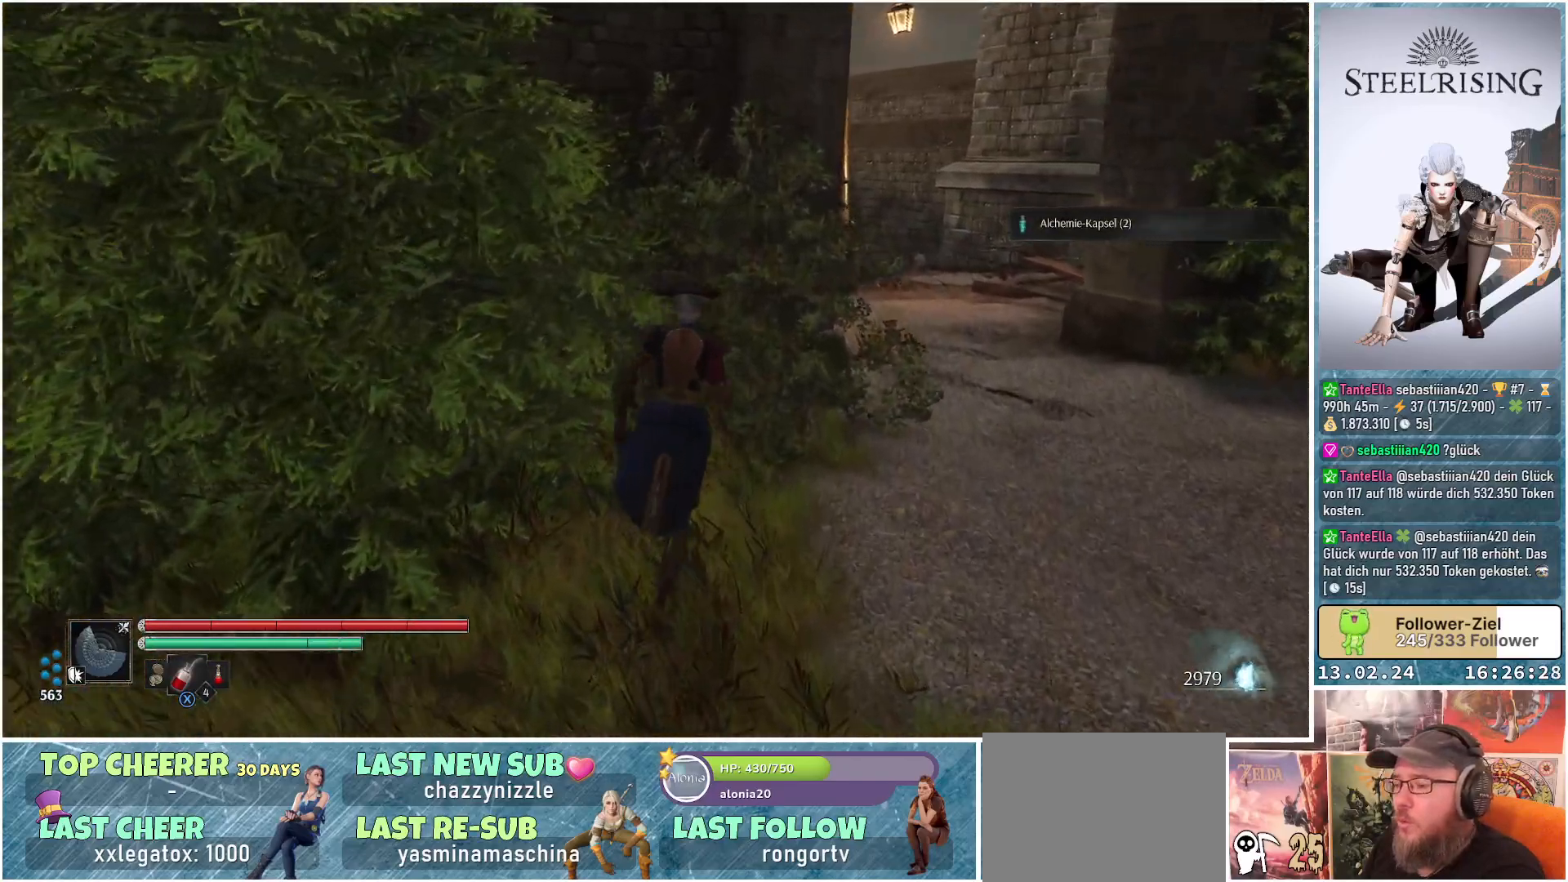
{"buttons": [], "left_stick": "up-right", "right_stick": "center", "events": []}
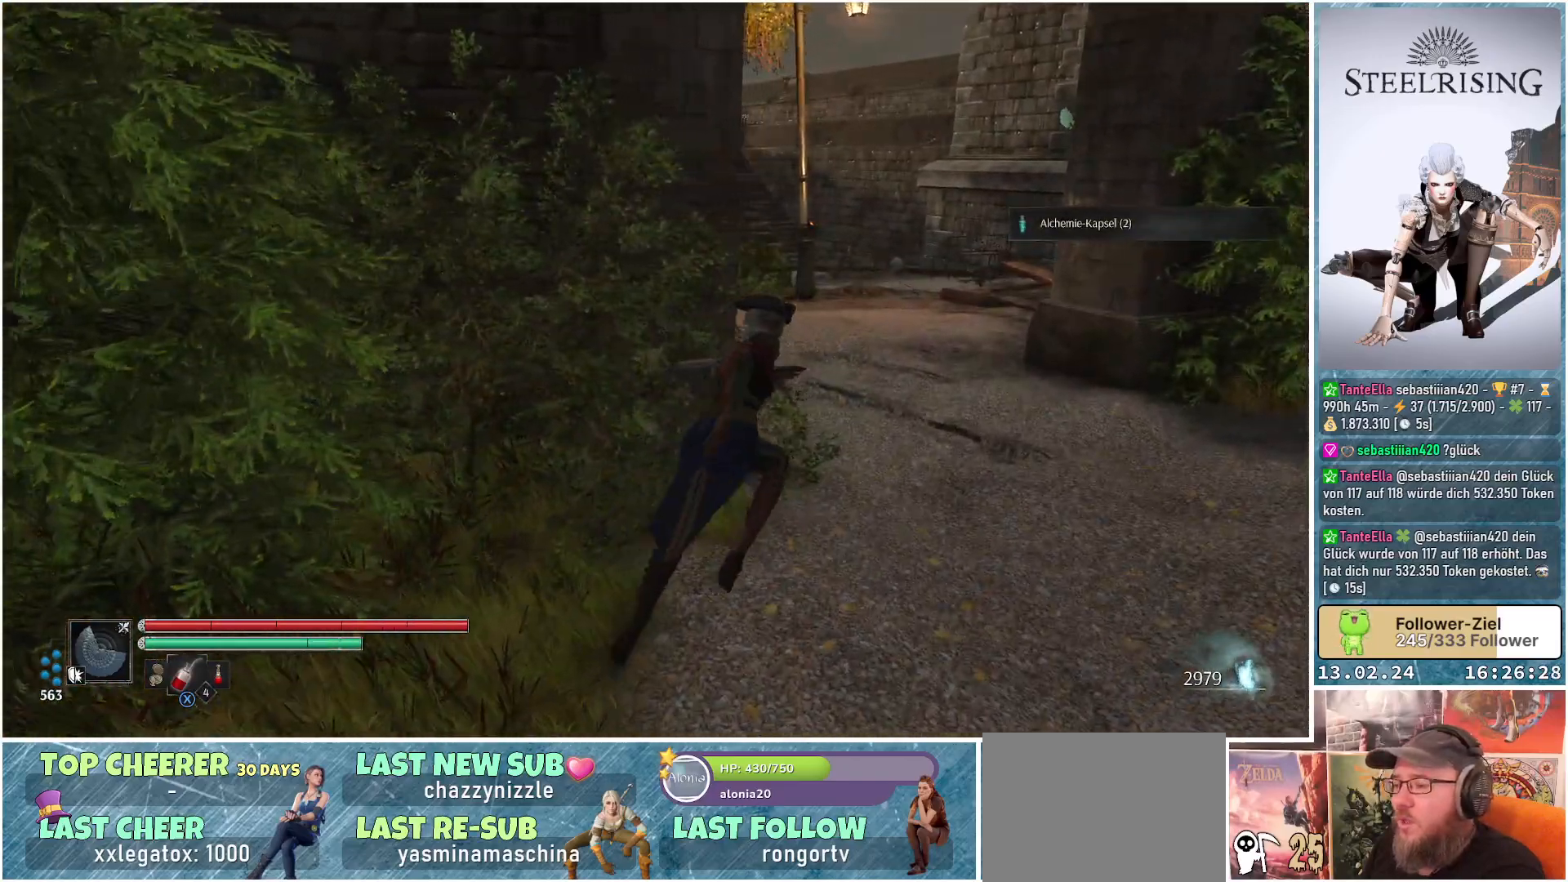
{"buttons": [], "left_stick": "up-right", "right_stick": "center", "events": []}
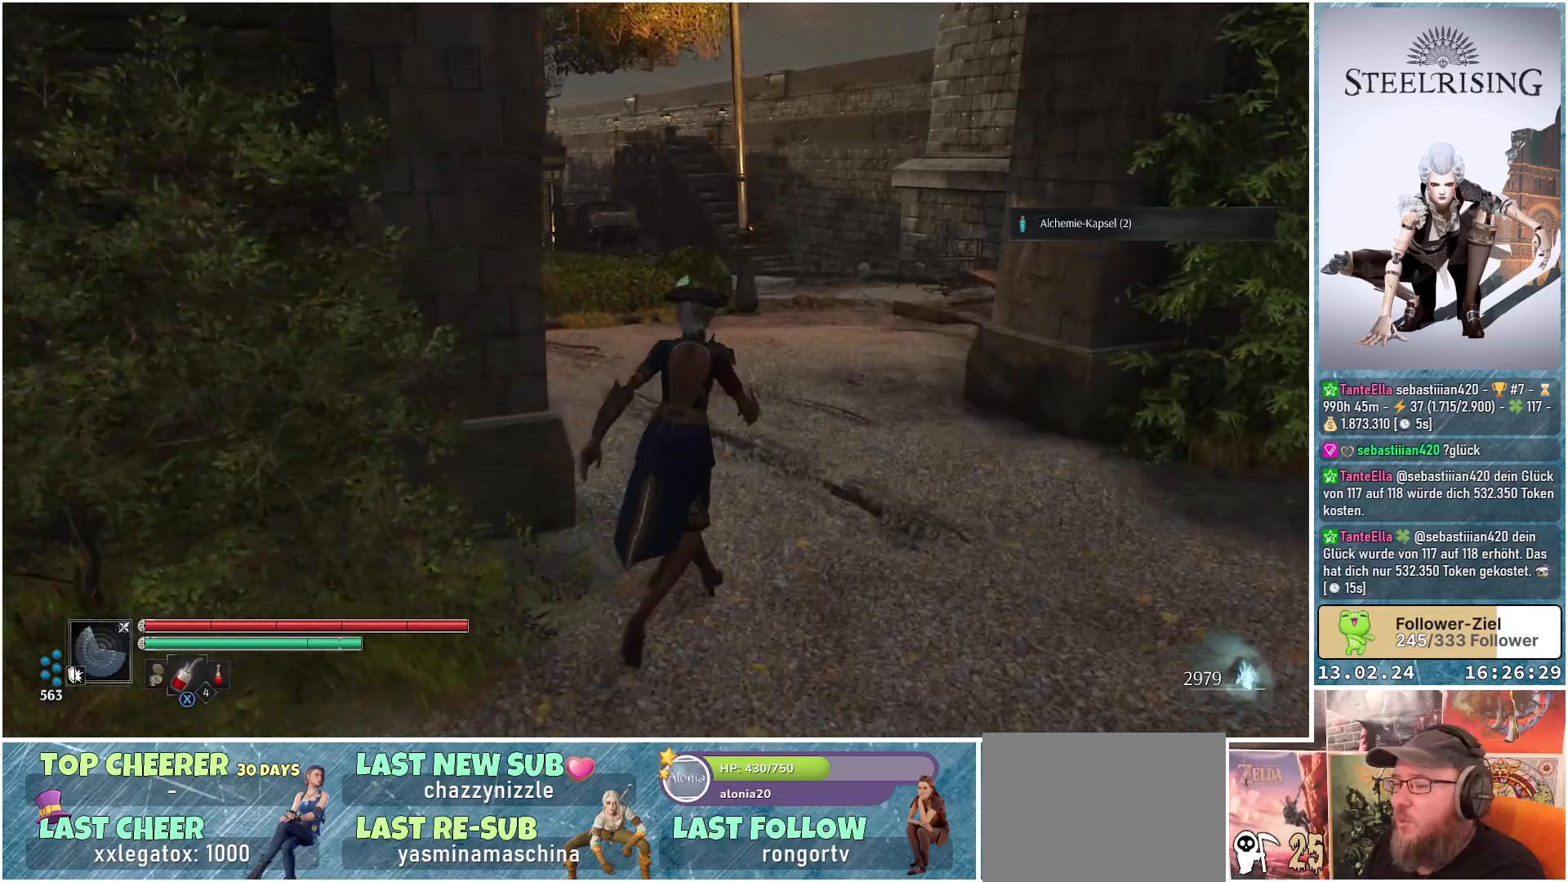
{"buttons": [], "left_stick": "up-right", "right_stick": "down-left", "events": [[83, "right_stick", "down-left"]]}
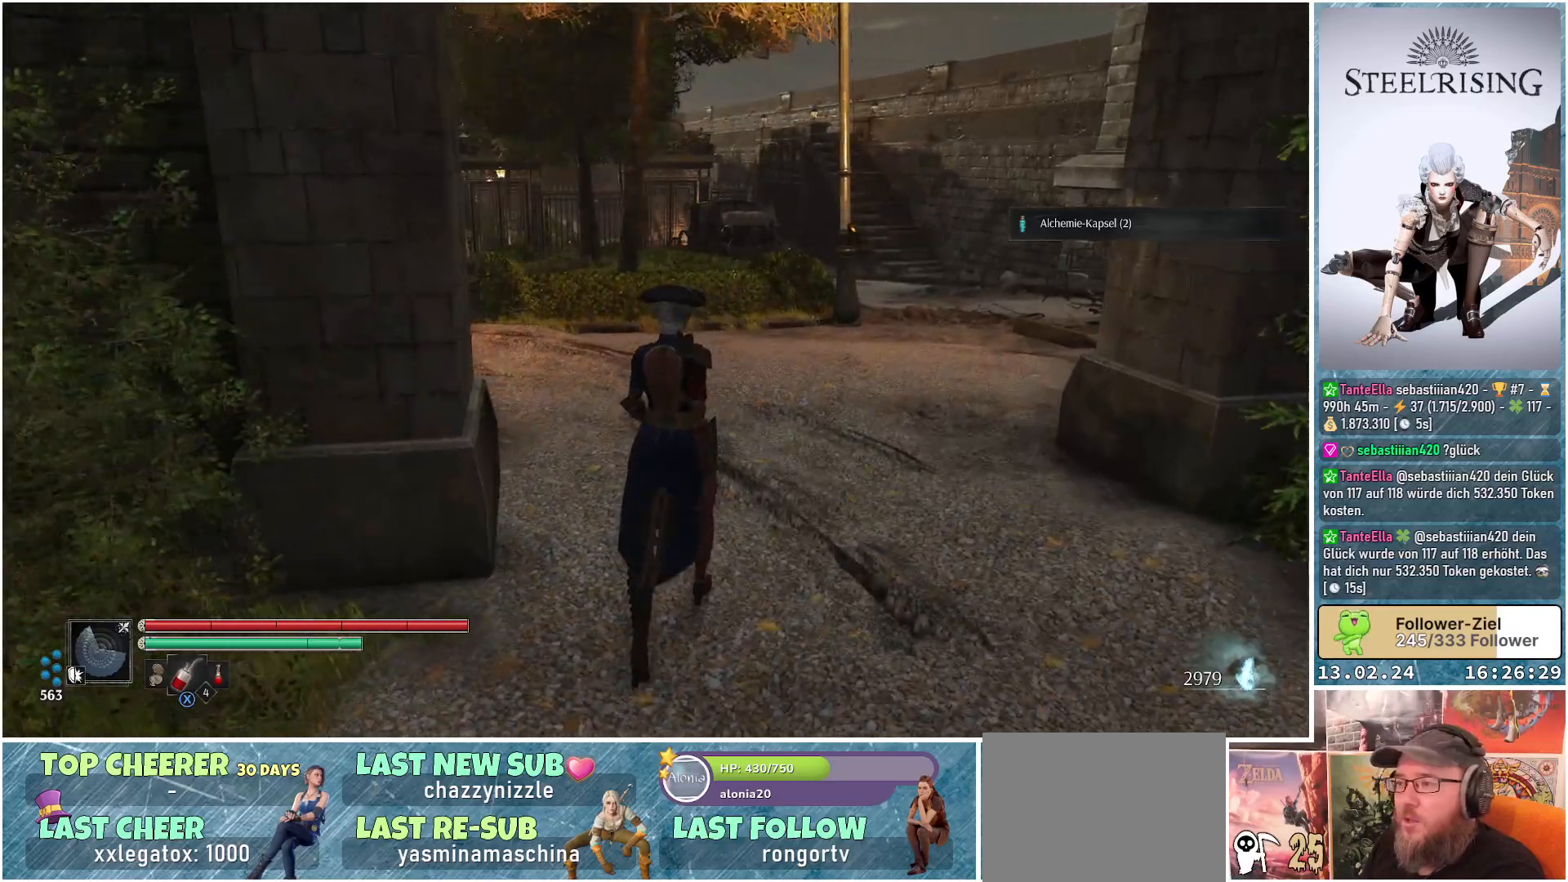
{"buttons": [], "left_stick": "up-right", "right_stick": "down-left", "events": []}
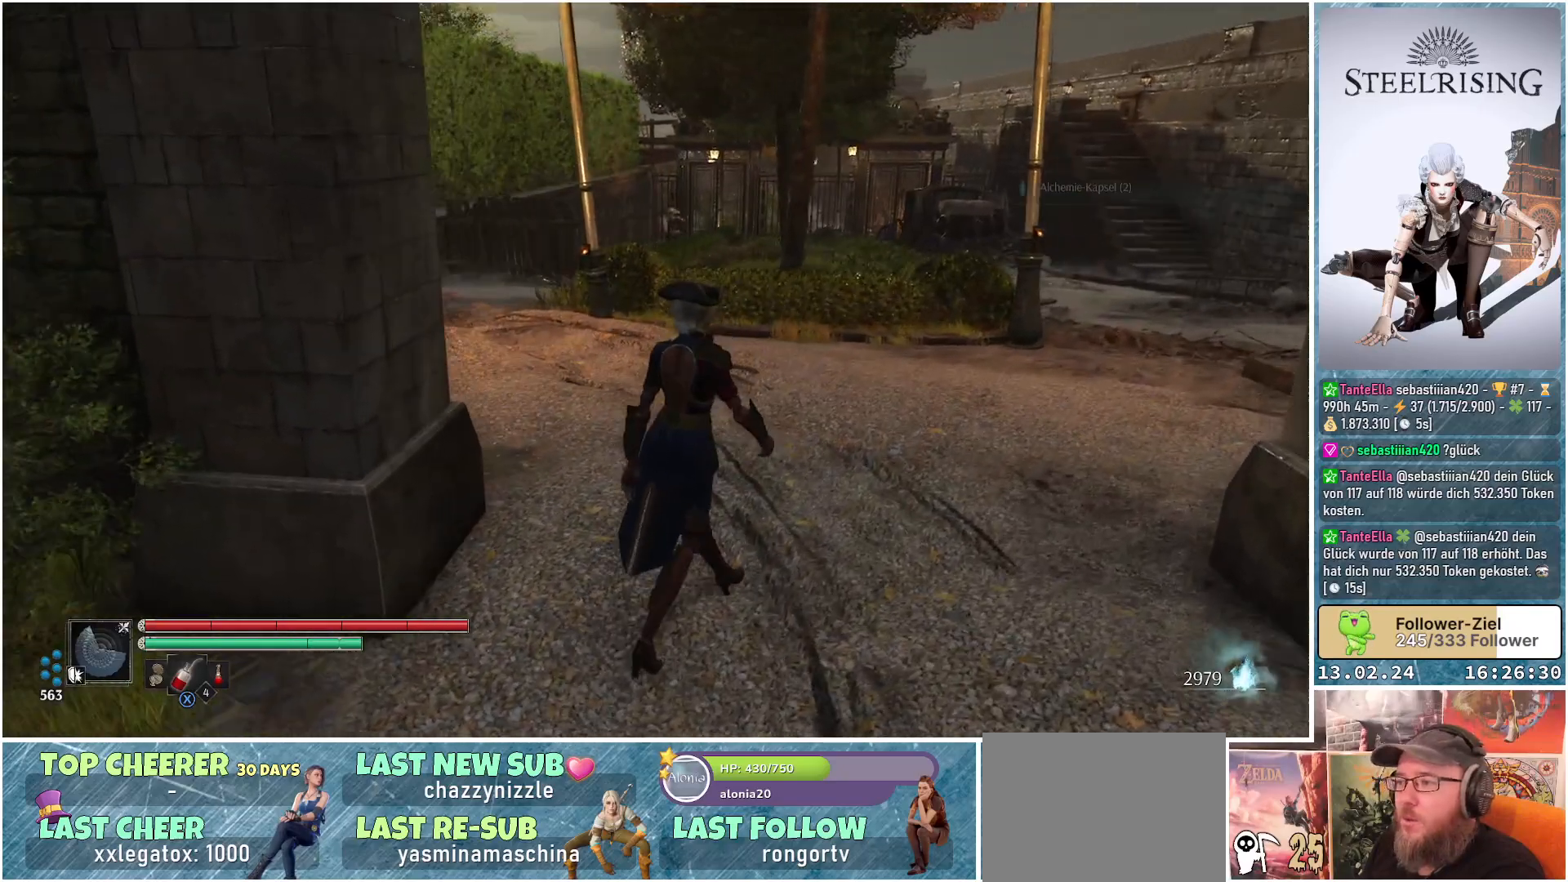
{"buttons": [], "left_stick": "up-right", "right_stick": "down-left", "events": [[66, "right_stick", "center"], [417, "right_stick", "down-left"]]}
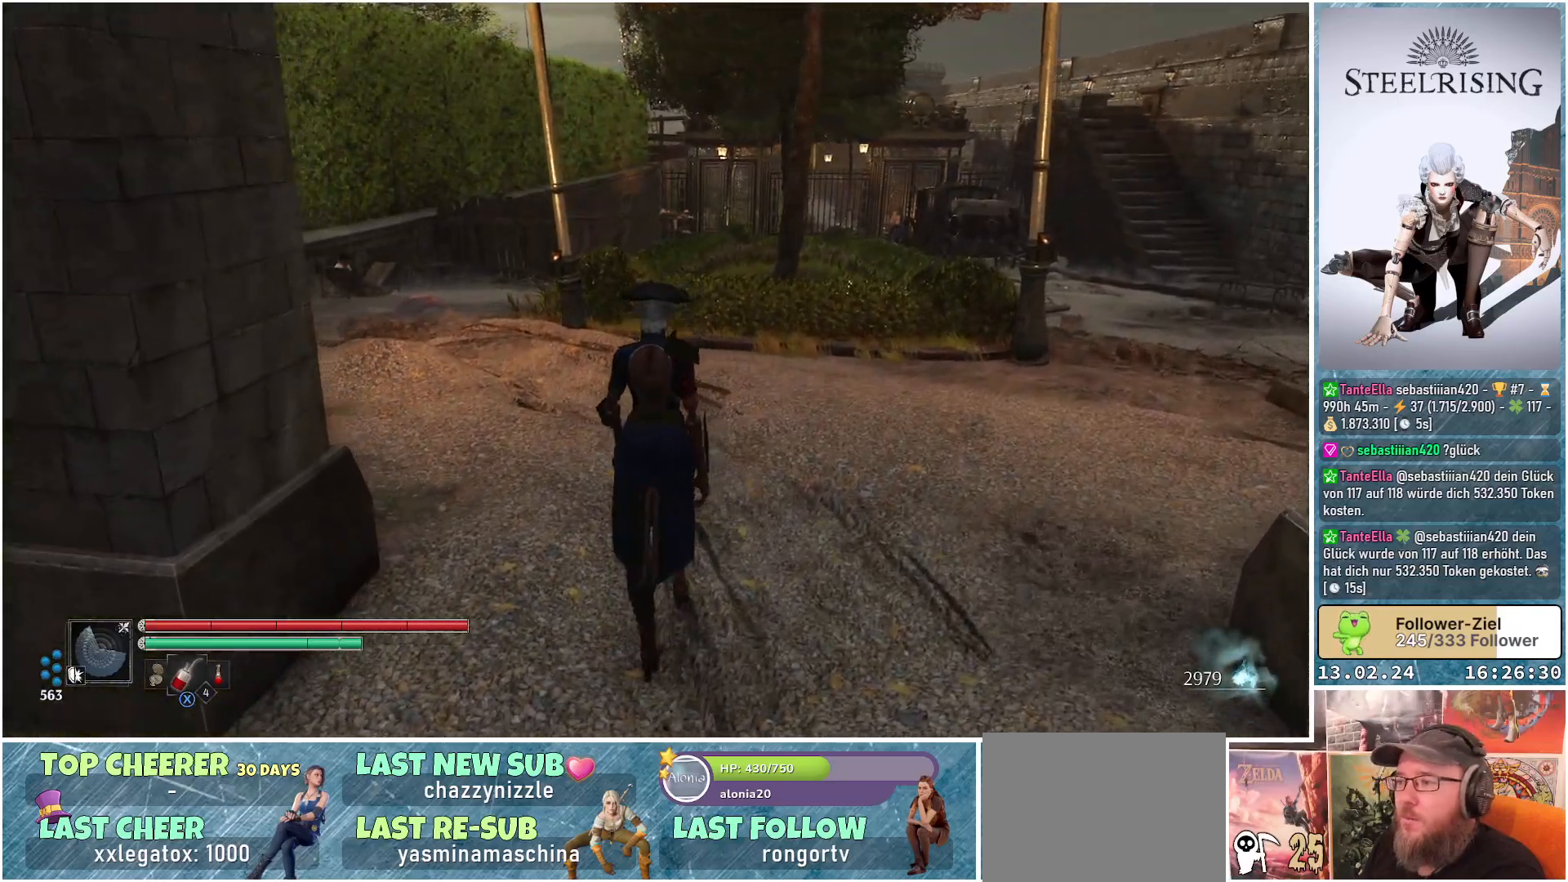
{"buttons": [], "left_stick": "up-right", "right_stick": "down-left", "events": []}
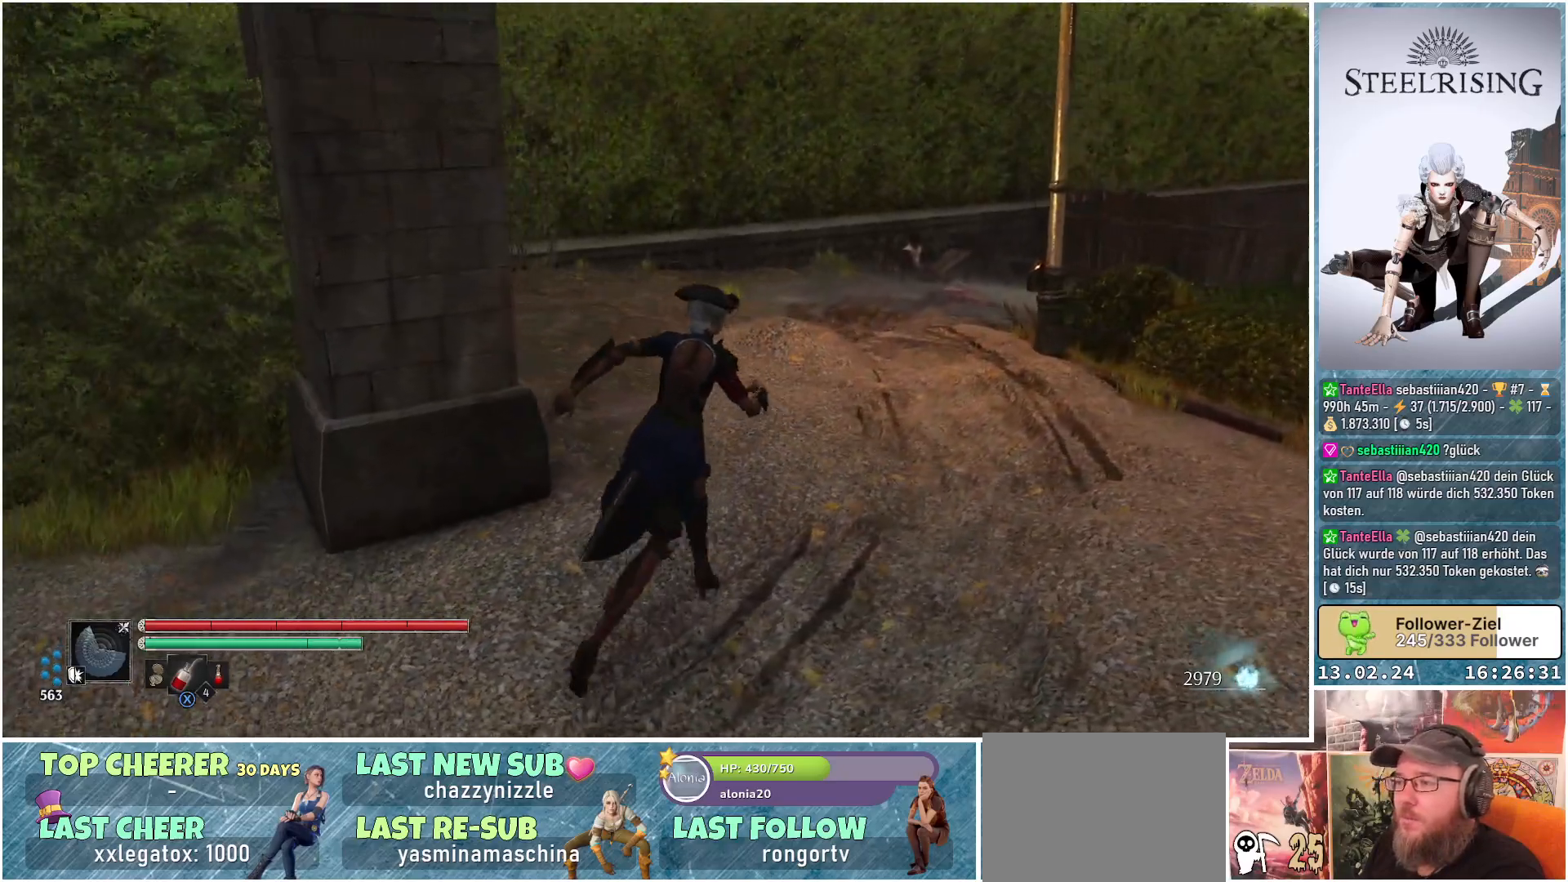
{"buttons": [], "left_stick": "up-right", "right_stick": "center", "events": [[267, "right_stick", "center"]]}
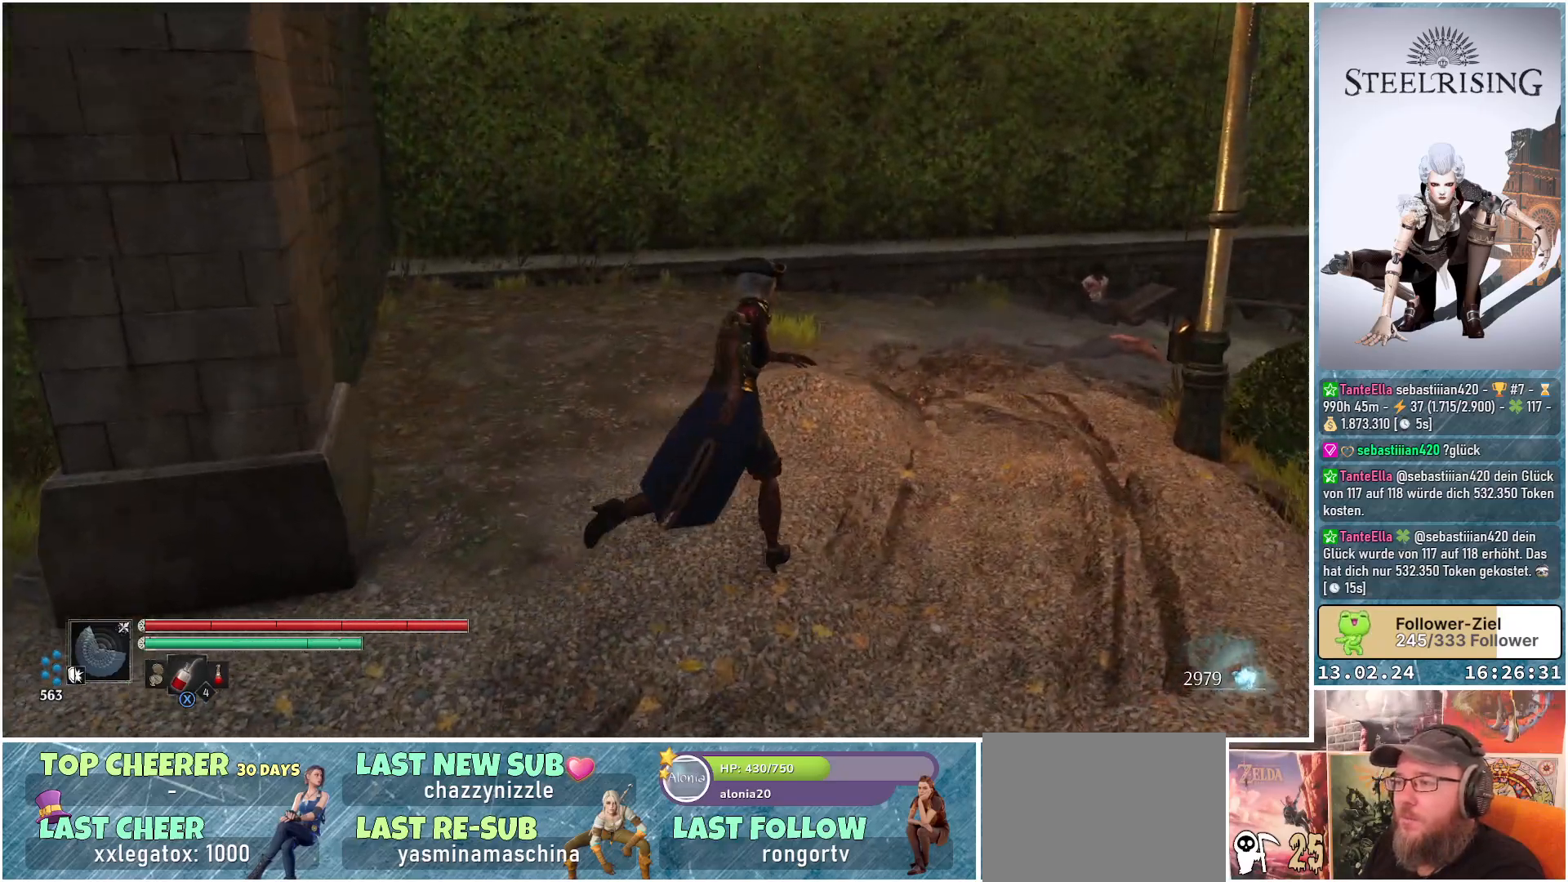
{"buttons": [], "left_stick": "up", "right_stick": "right", "events": [[100, "left_stick", "up"], [184, "right_stick", "right"]]}